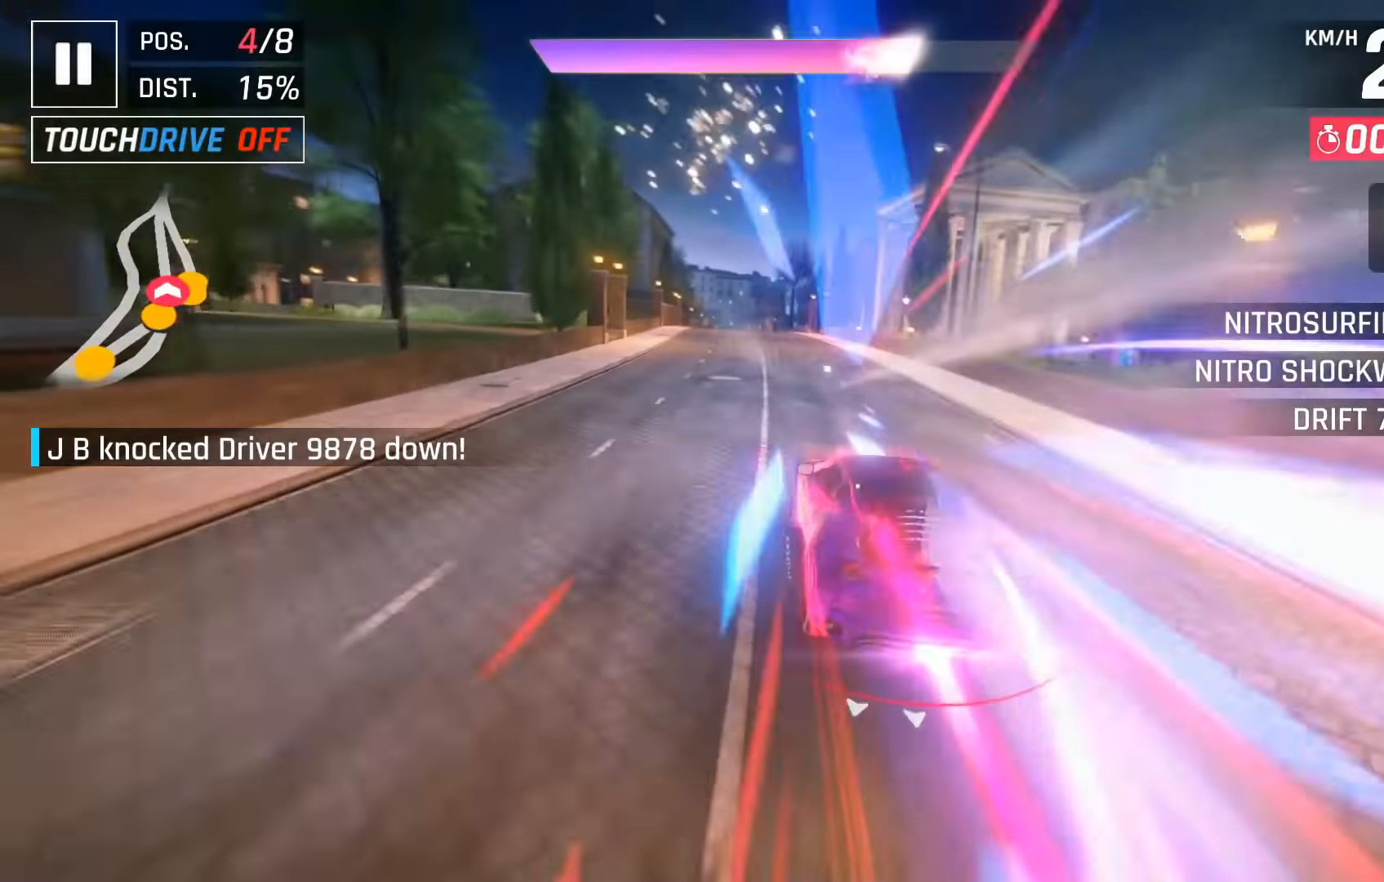
Gameplay with keyboard; each line is a JSON object with the keys held at the frame after it. "events" lists presses ("down") and releases ("up") of "down", "left", "right", "space" and "up" between this image and that frame as [ms after this image, input, new state], when the widget could be followed in between. No other keys are recorded. Mouse input is not recorded.
{"keys": ["right"], "events": [[33, "space", "down"], [133, "left", "down"], [150, "space", "up"], [217, "left", "up"], [500, "right", "down"]]}
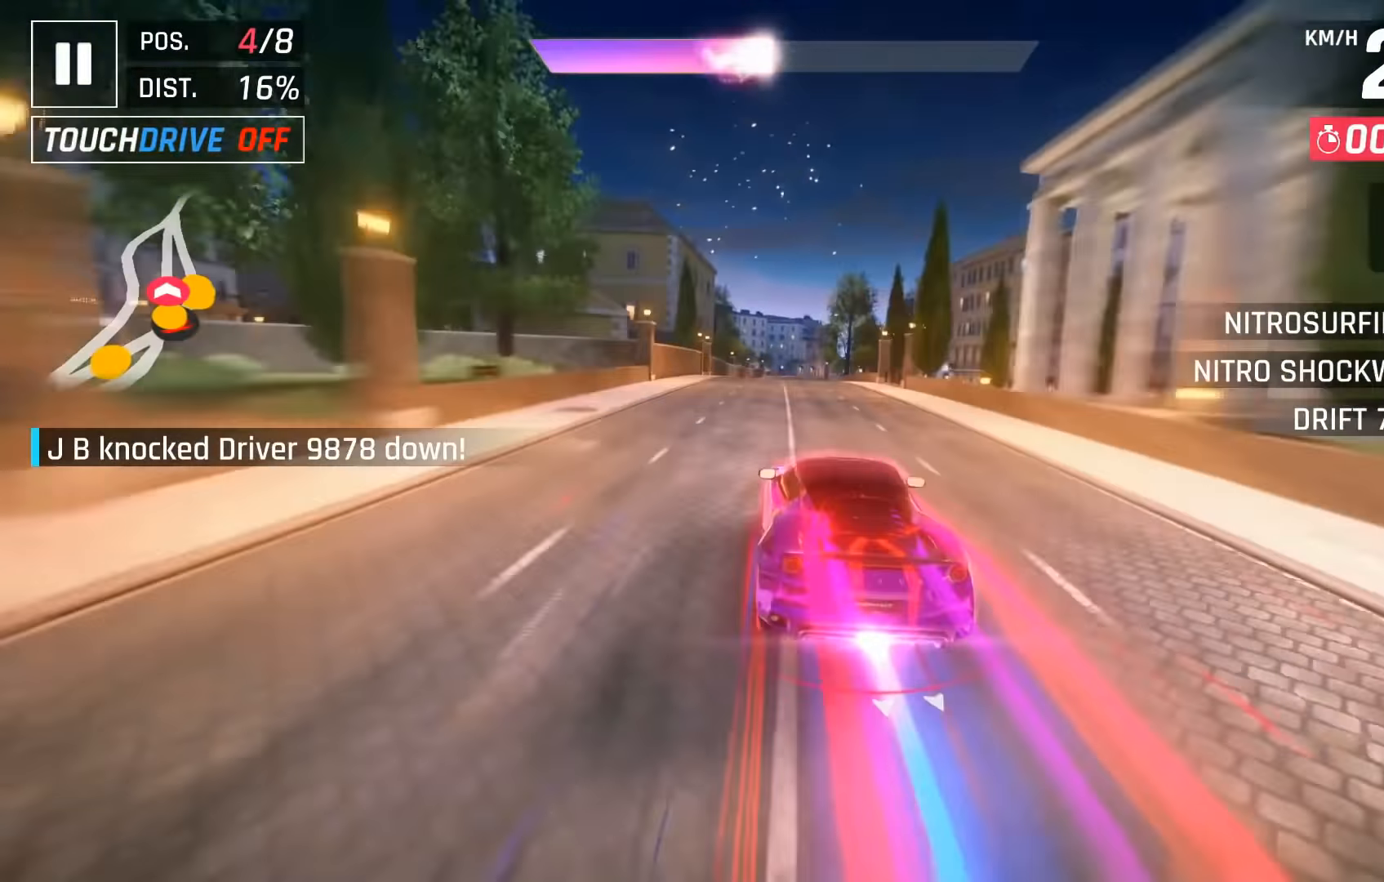
{"keys": [], "events": [[133, "right", "up"], [283, "down", "down"], [350, "down", "up"]]}
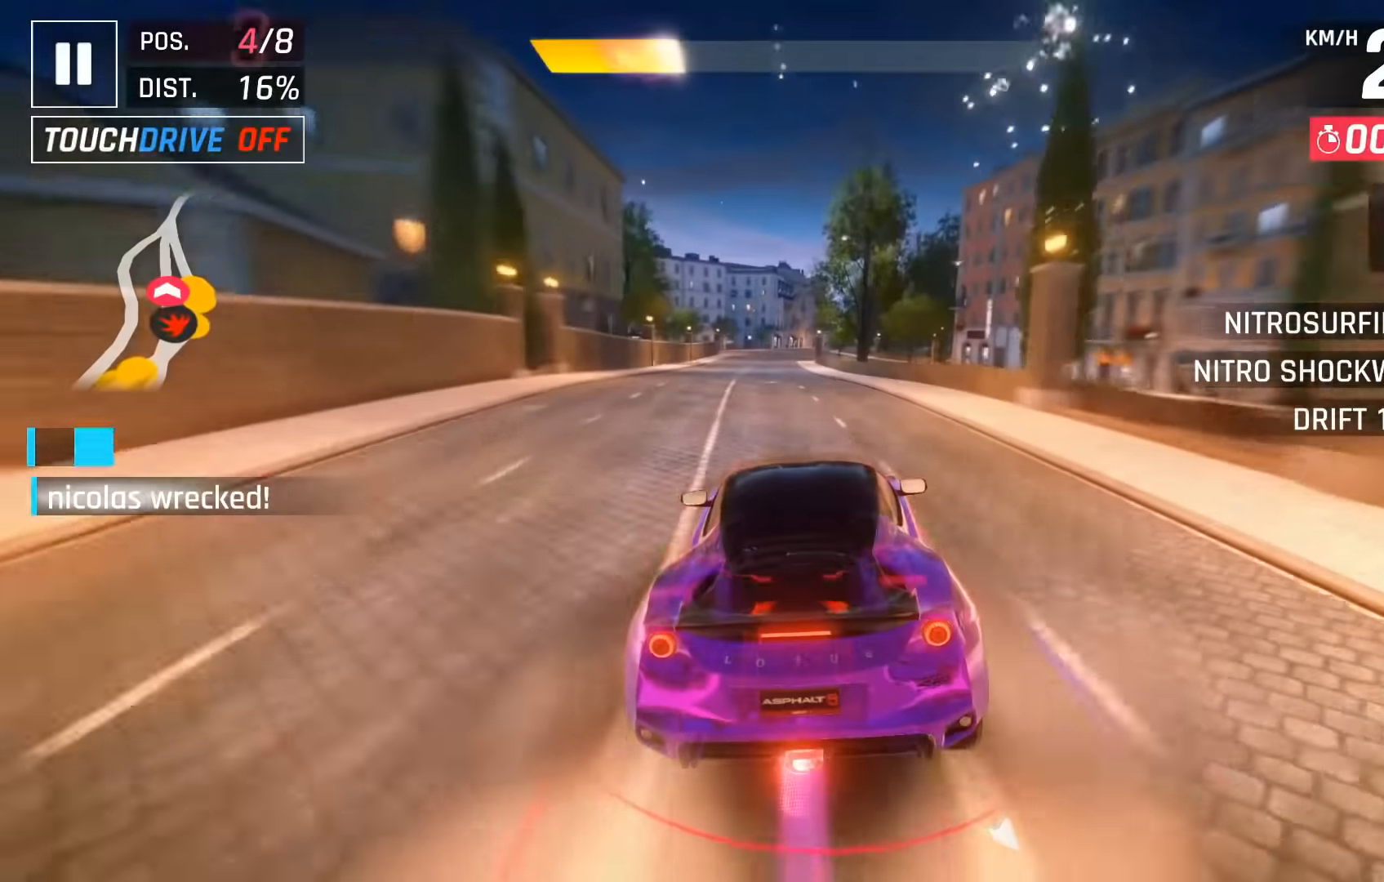
{"keys": [], "events": []}
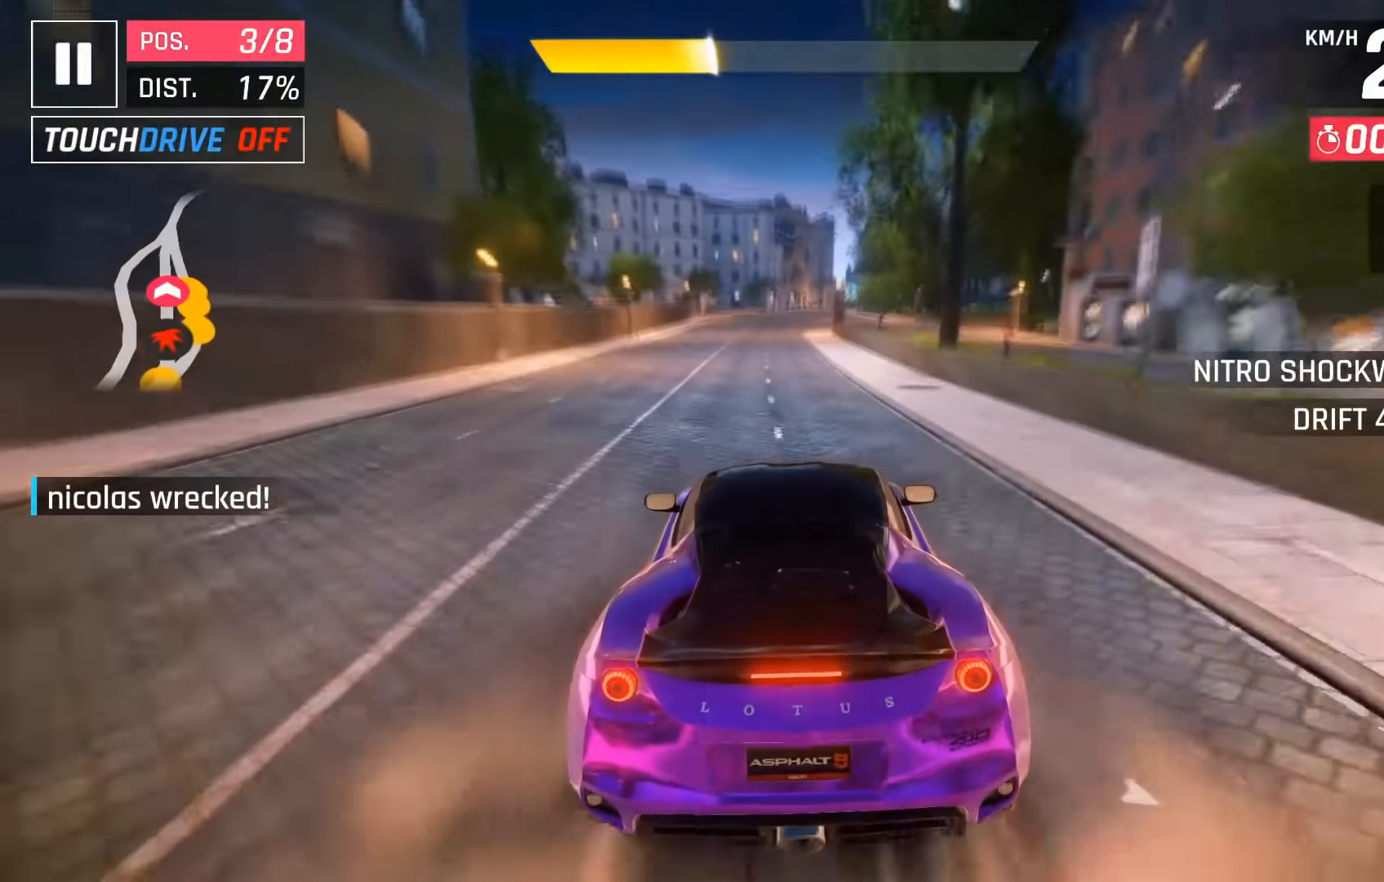
{"keys": [], "events": [[67, "down", "down"], [167, "down", "up"]]}
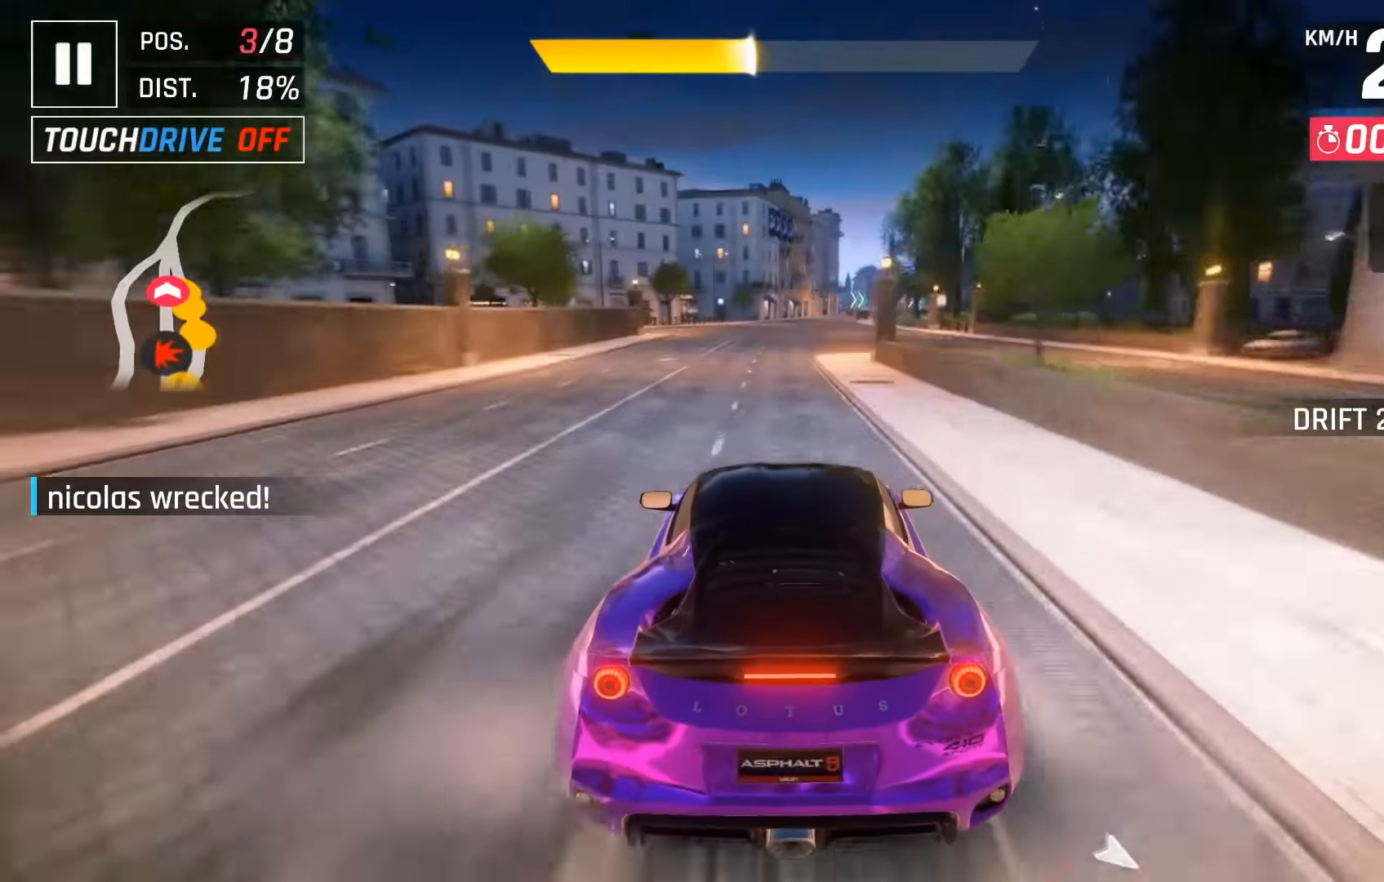
{"keys": [], "events": [[150, "right", "down"], [167, "space", "down"], [250, "right", "up"], [250, "space", "up"], [400, "right", "down"], [417, "right", "up"]]}
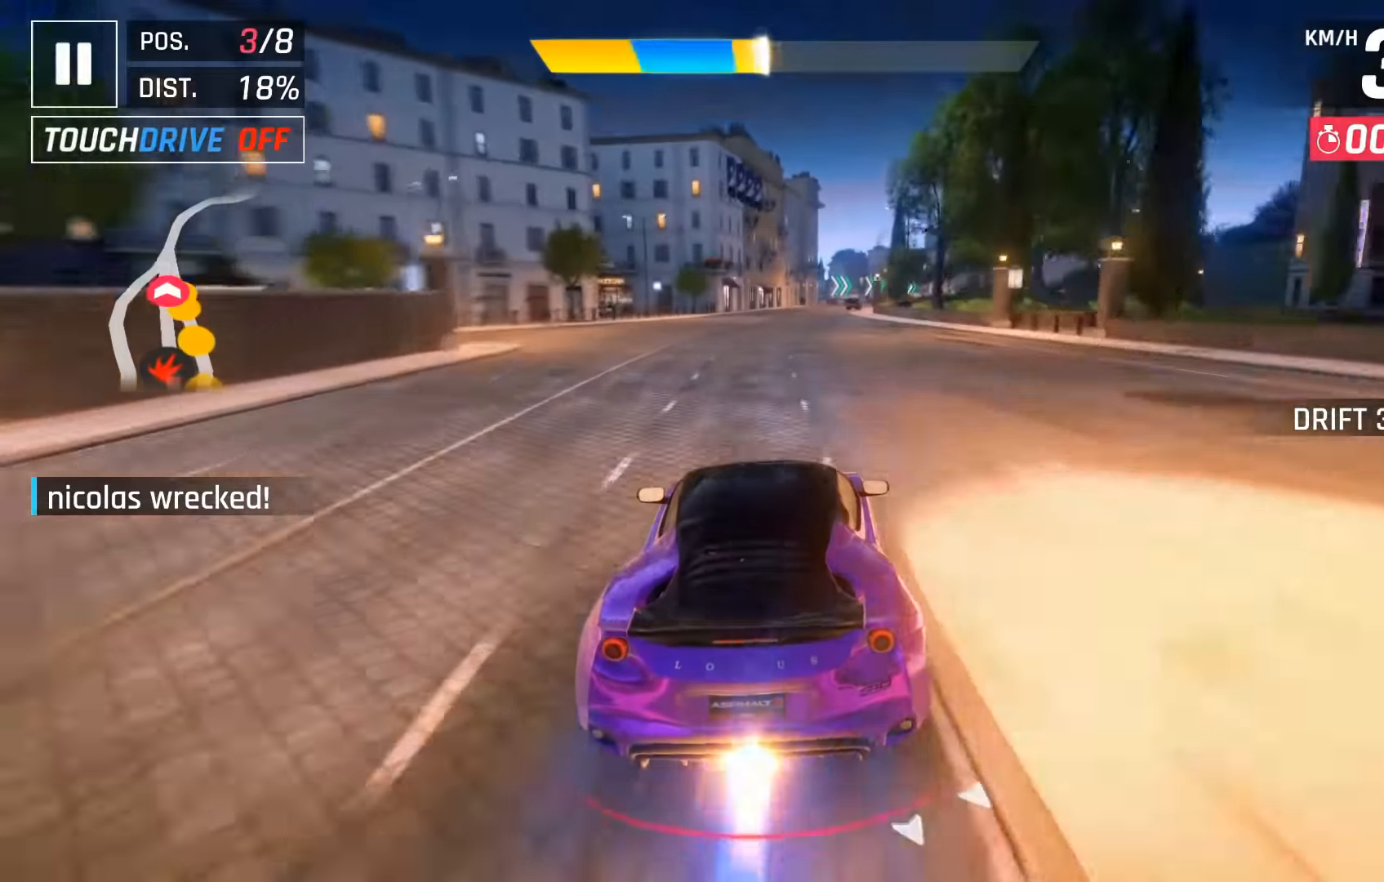
{"keys": ["right", "space"], "events": [[33, "down", "down"], [100, "down", "up"], [483, "right", "down"], [500, "space", "down"]]}
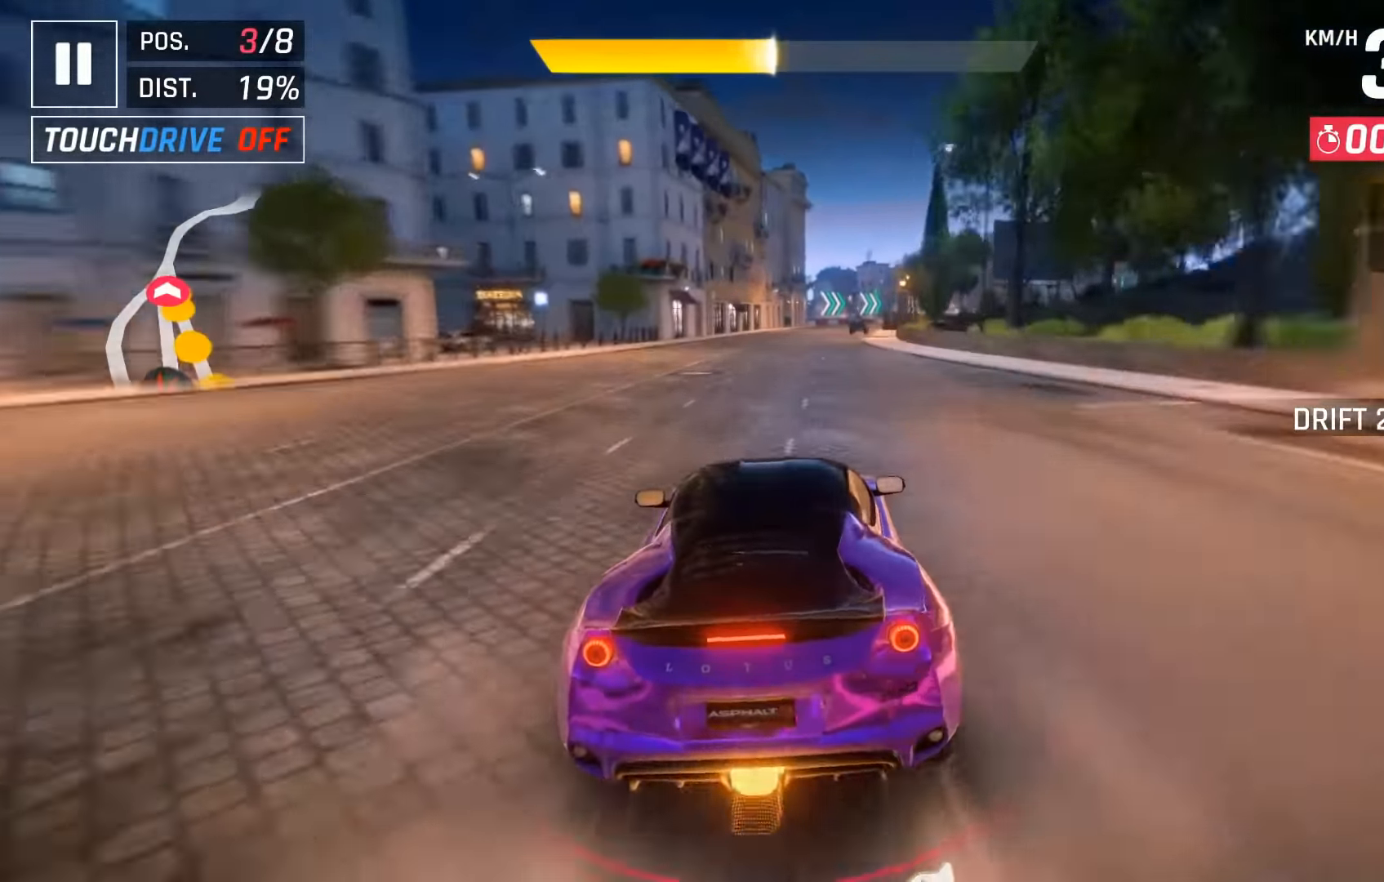
{"keys": [], "events": [[100, "space", "up"], [117, "right", "up"], [267, "down", "down"], [350, "down", "up"]]}
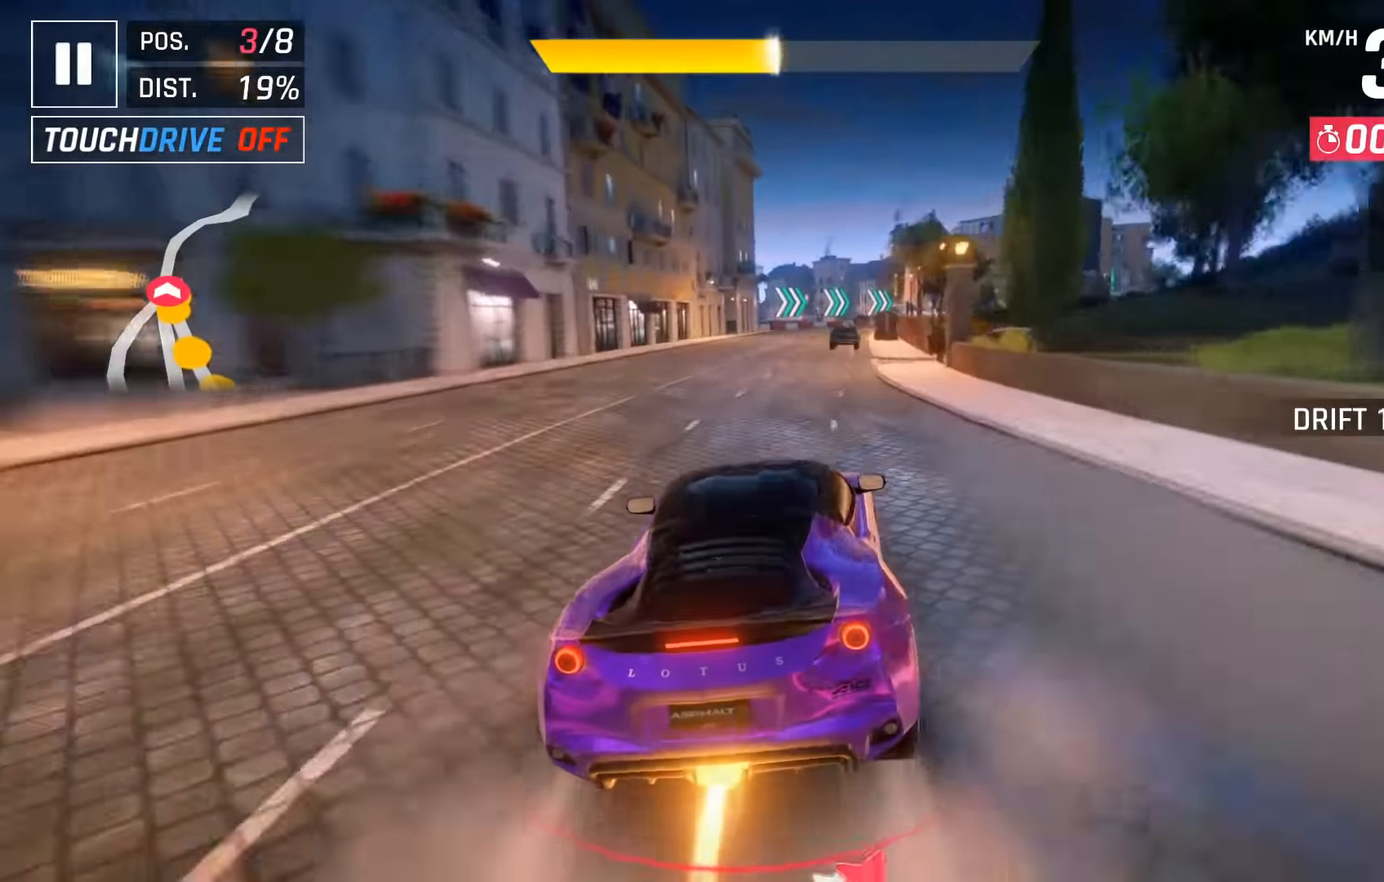
{"keys": [], "events": [[117, "right", "down"], [117, "space", "down"], [200, "space", "up"], [250, "right", "up"], [383, "down", "down"], [467, "down", "up"]]}
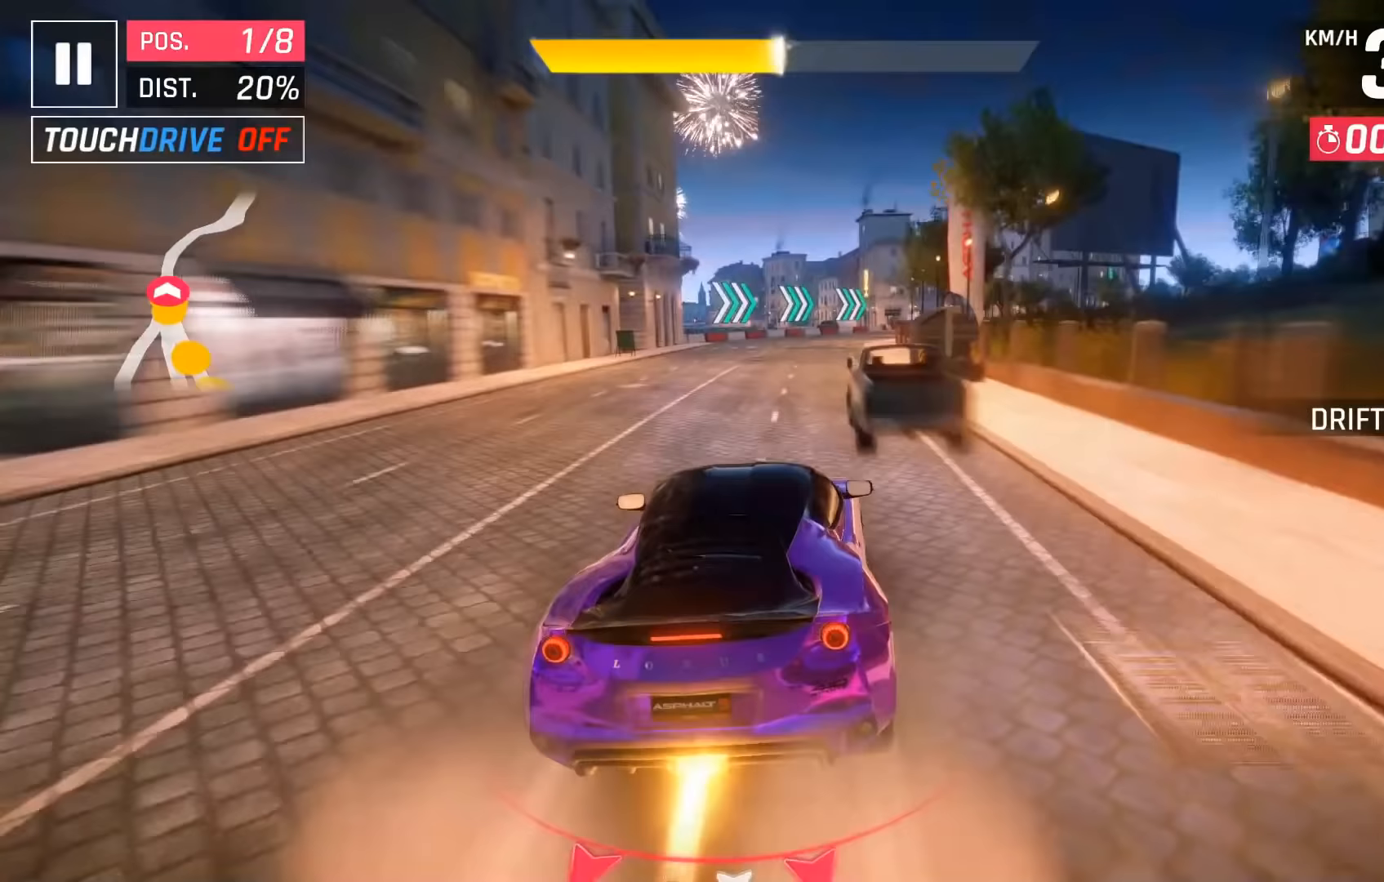
{"keys": ["right"], "events": [[333, "right", "down"], [333, "space", "down"], [433, "space", "up"]]}
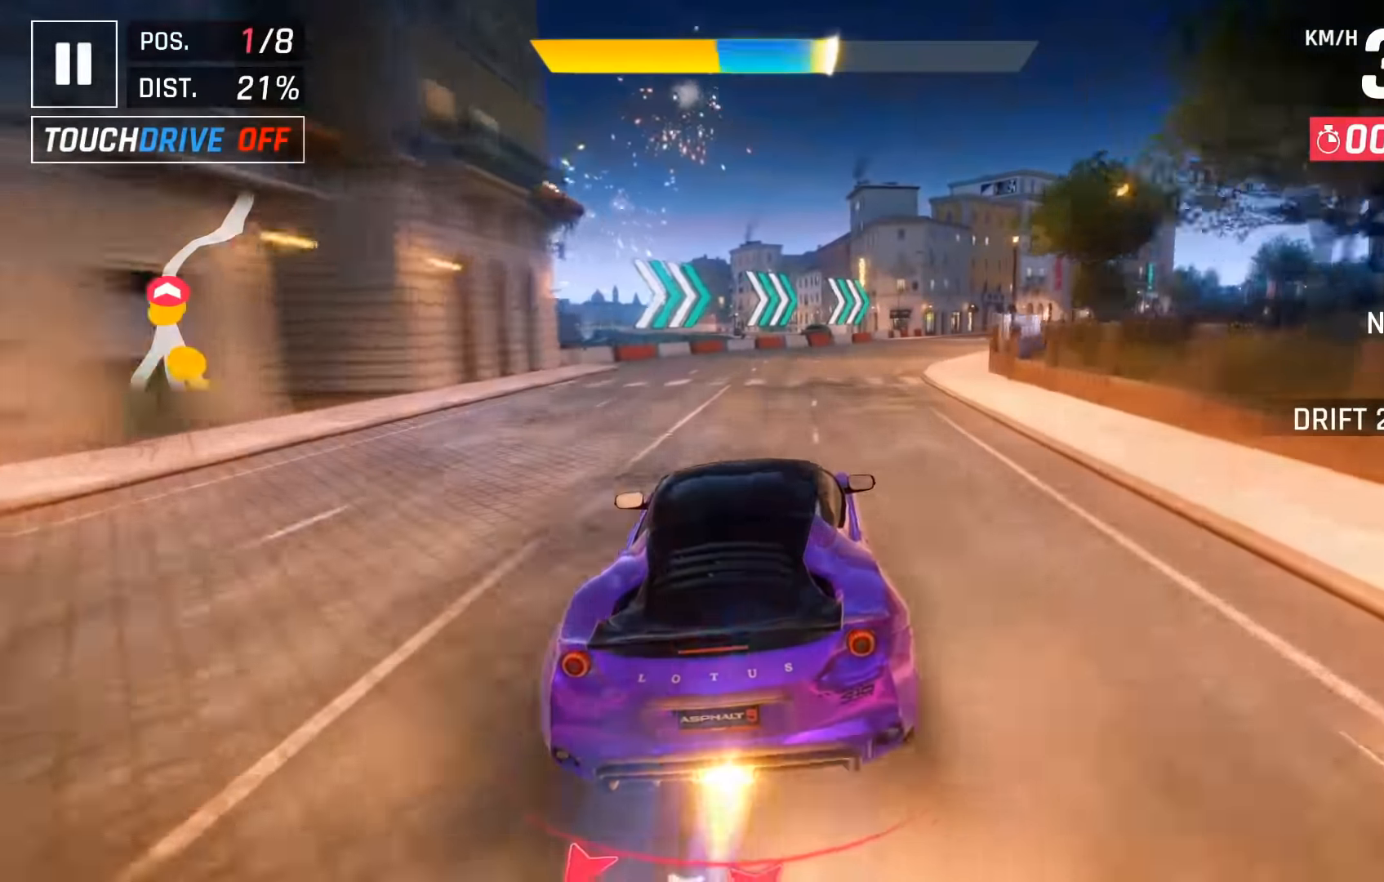
{"keys": ["right"], "events": [[33, "down", "down"], [133, "down", "up"]]}
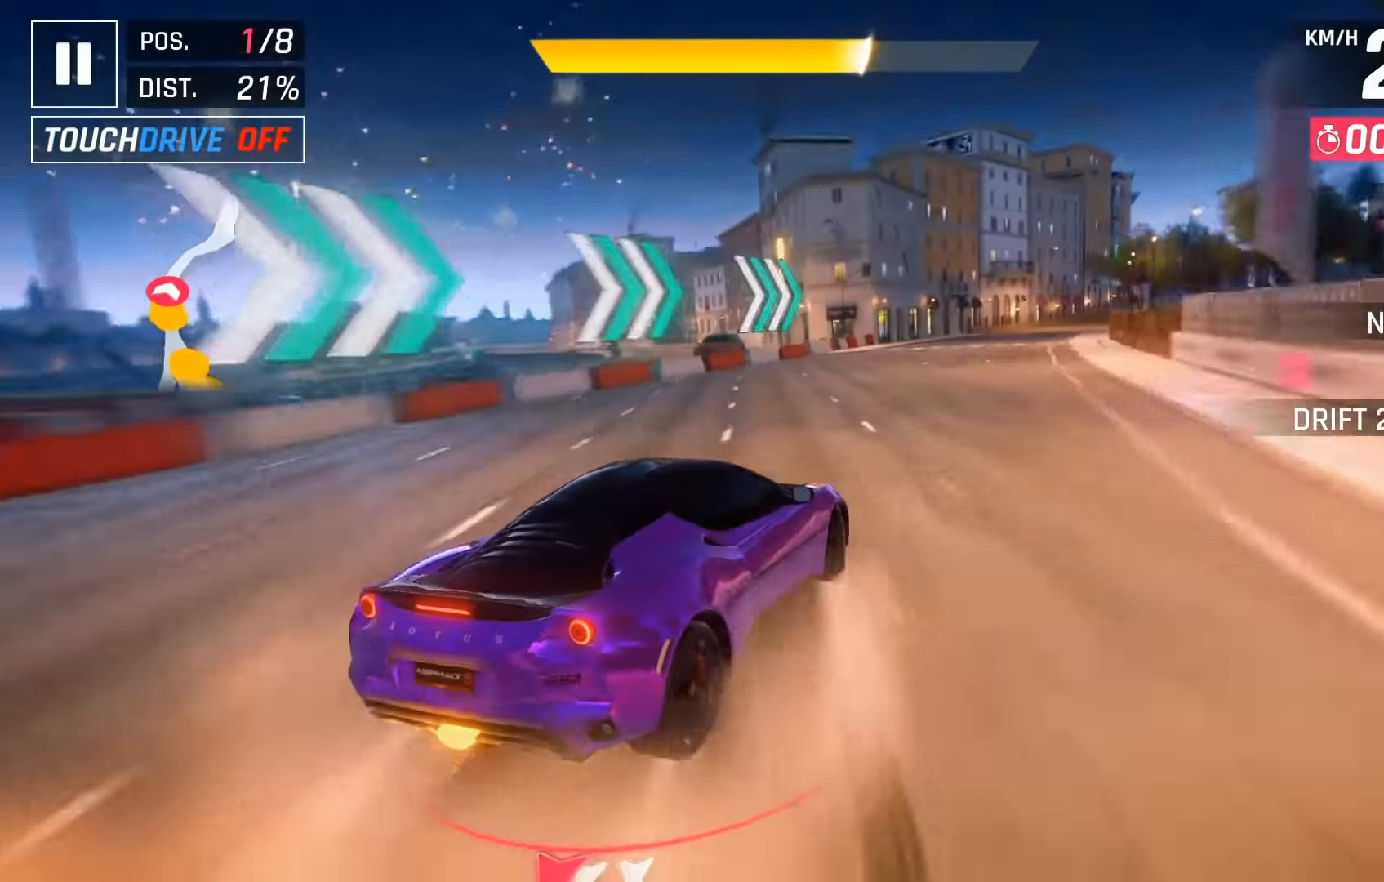
{"keys": [], "events": [[467, "right", "up"]]}
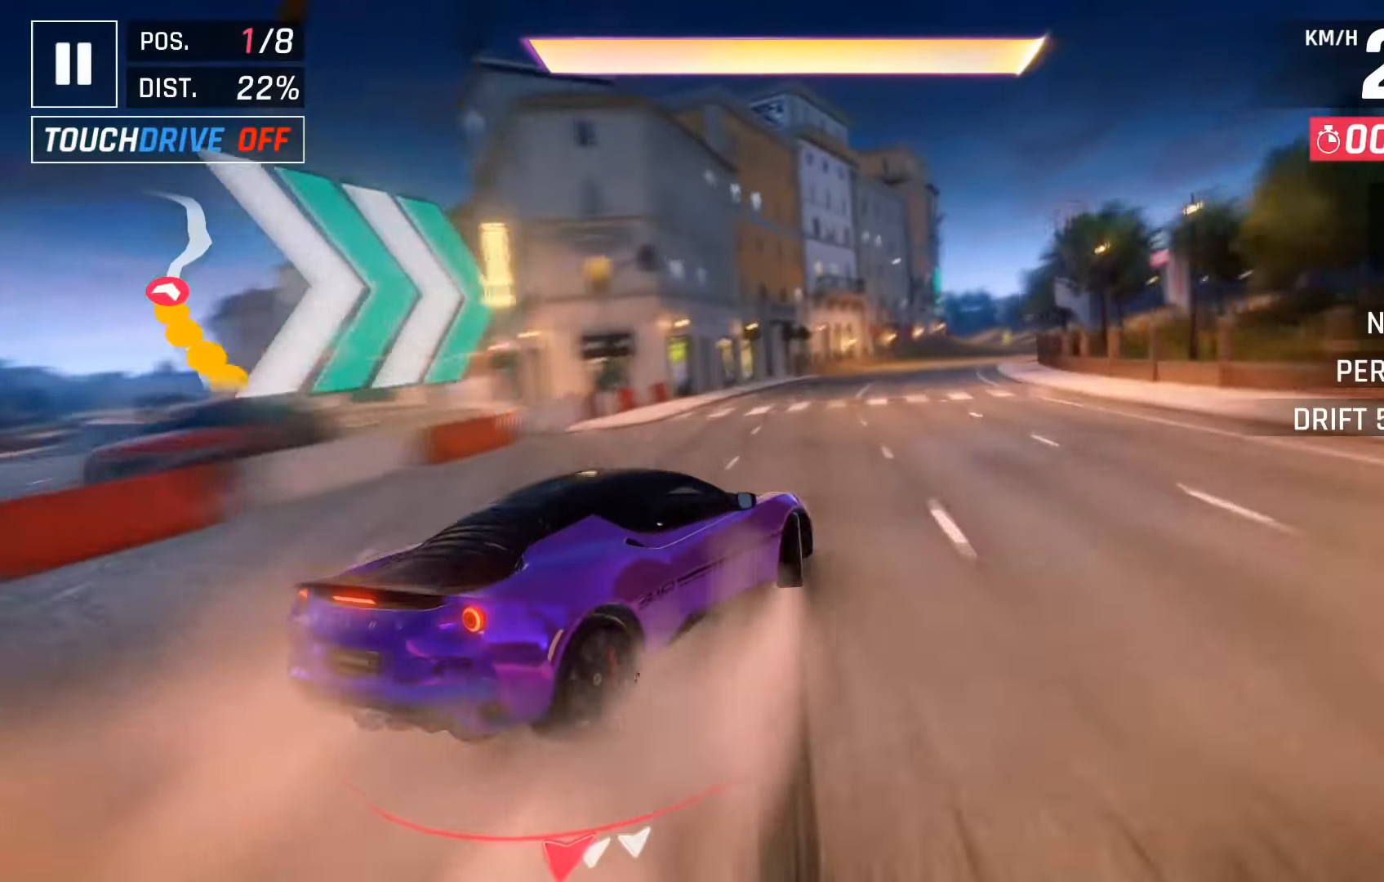
{"keys": ["right", "space"], "events": [[133, "down", "down"], [183, "down", "up"], [367, "right", "down"], [417, "space", "down"]]}
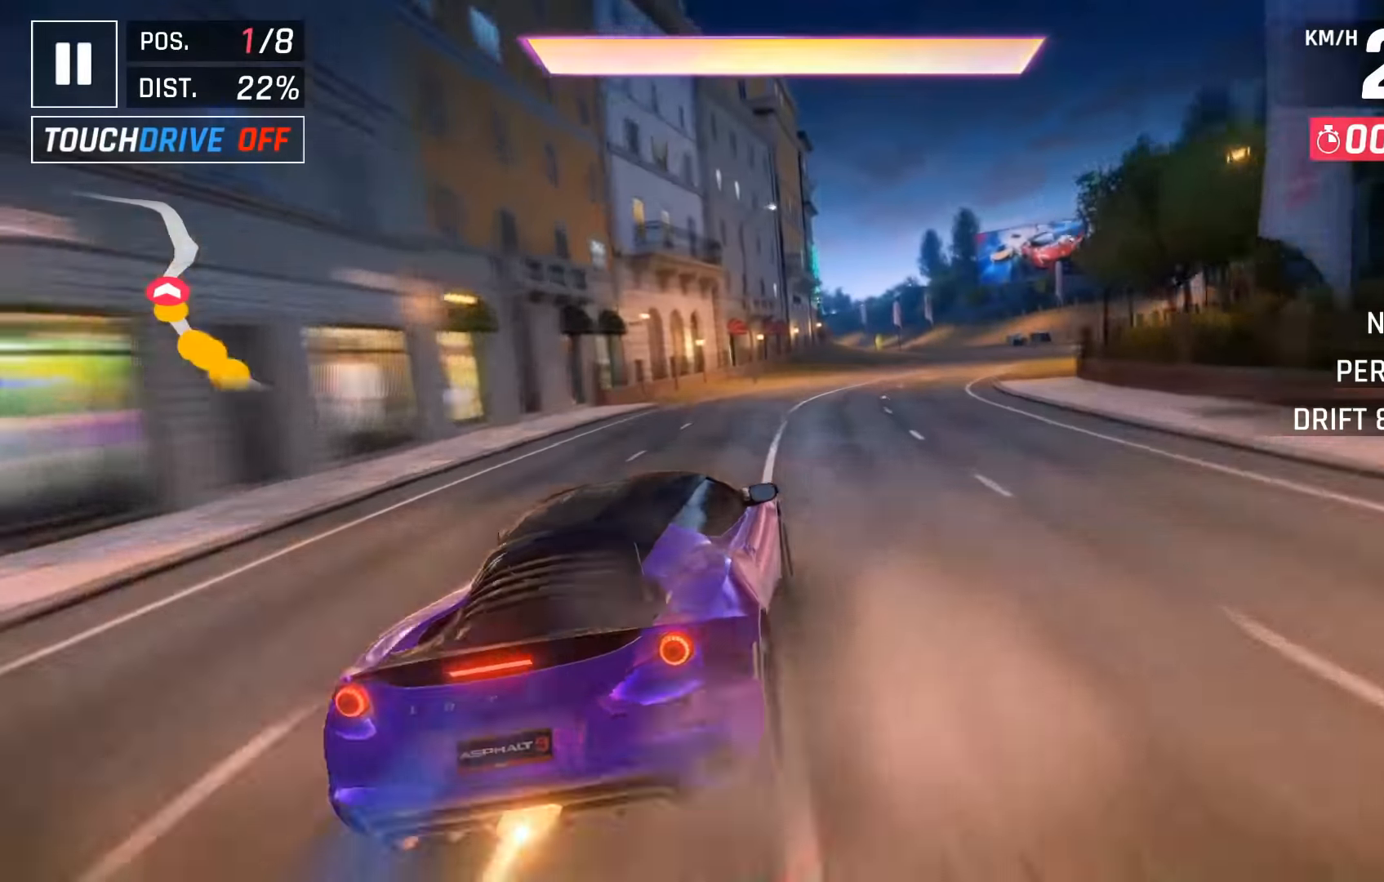
{"keys": ["space"], "events": [[17, "space", "up"], [67, "right", "up"], [83, "space", "down"], [183, "right", "down"], [183, "space", "up"], [267, "space", "down"], [283, "right", "up"], [367, "space", "up"], [433, "space", "down"]]}
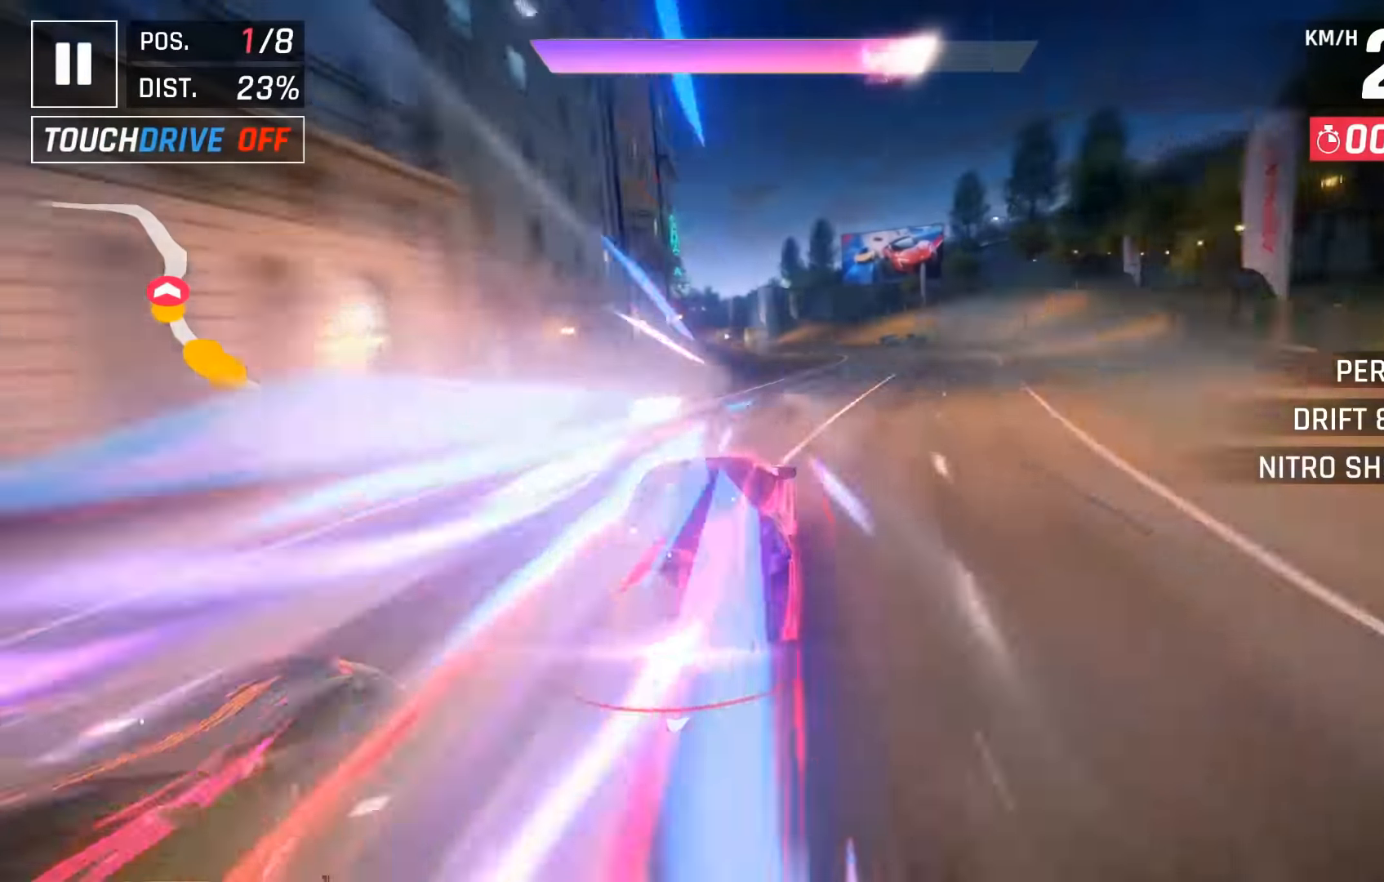
{"keys": [], "events": [[33, "space", "up"]]}
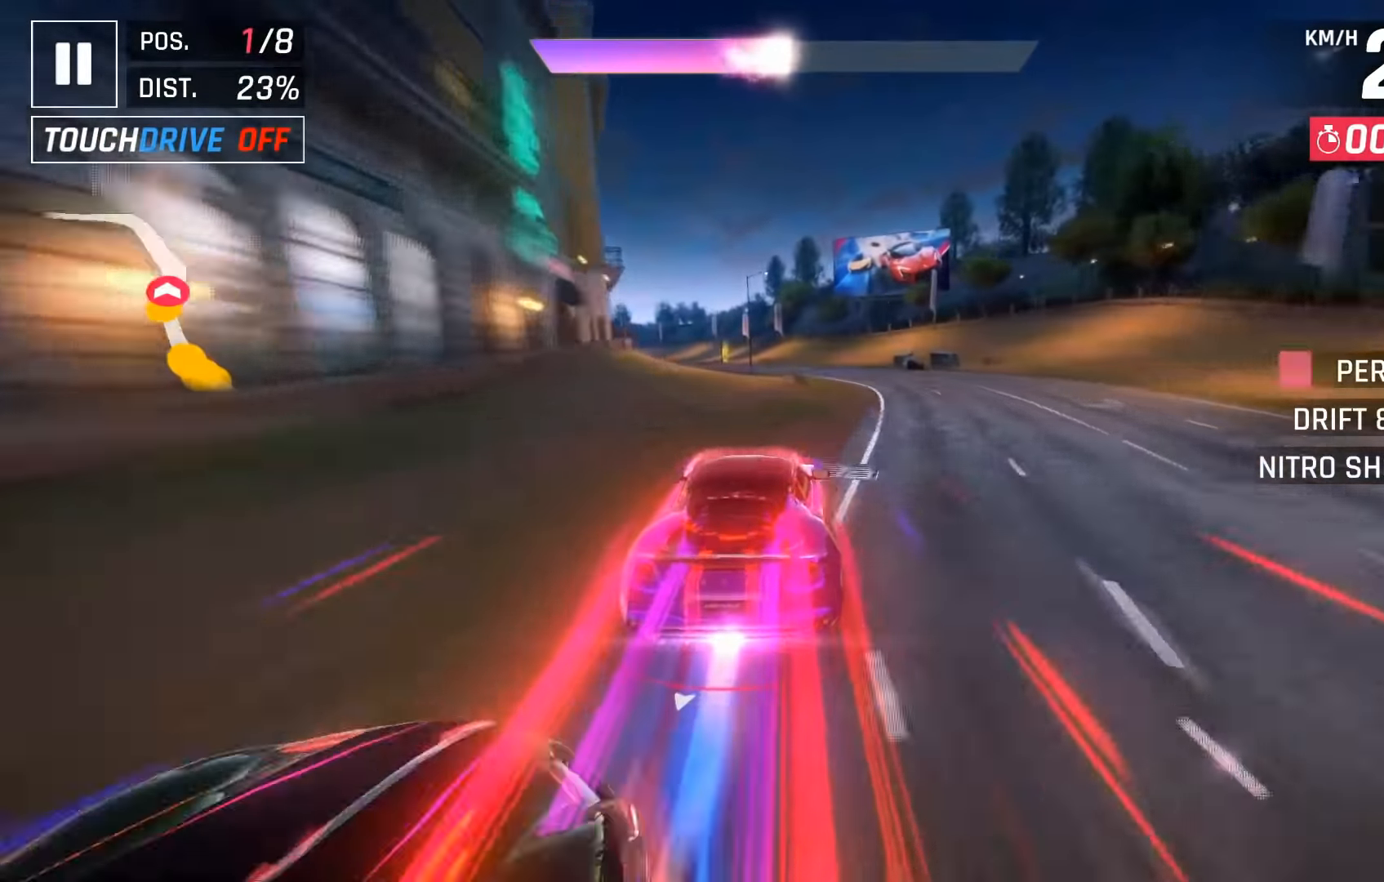
{"keys": ["down", "left"], "events": [[150, "left", "down"], [267, "left", "up"], [367, "left", "down"], [483, "down", "down"]]}
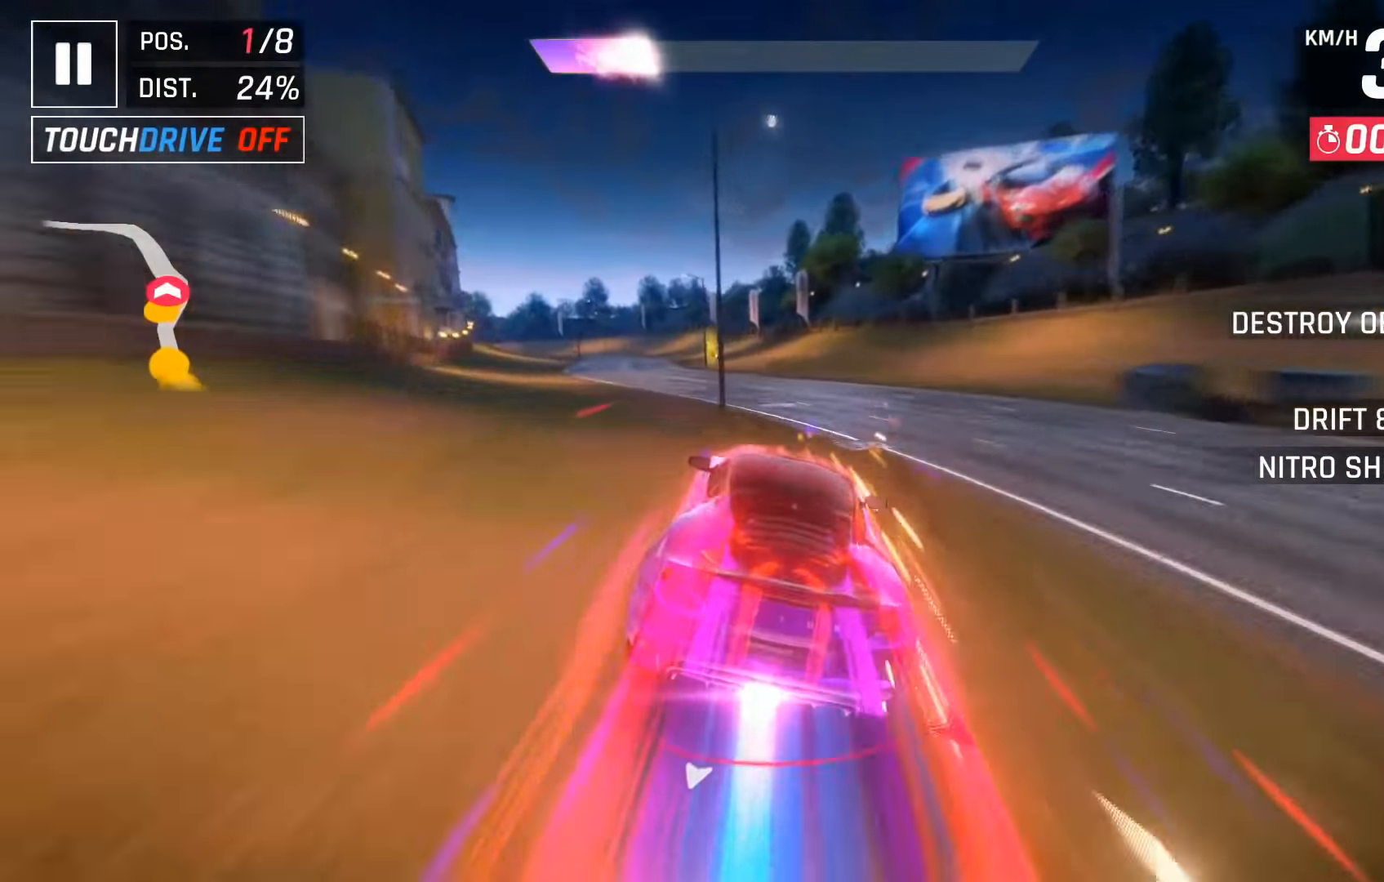
{"keys": ["left"], "events": [[100, "down", "up"]]}
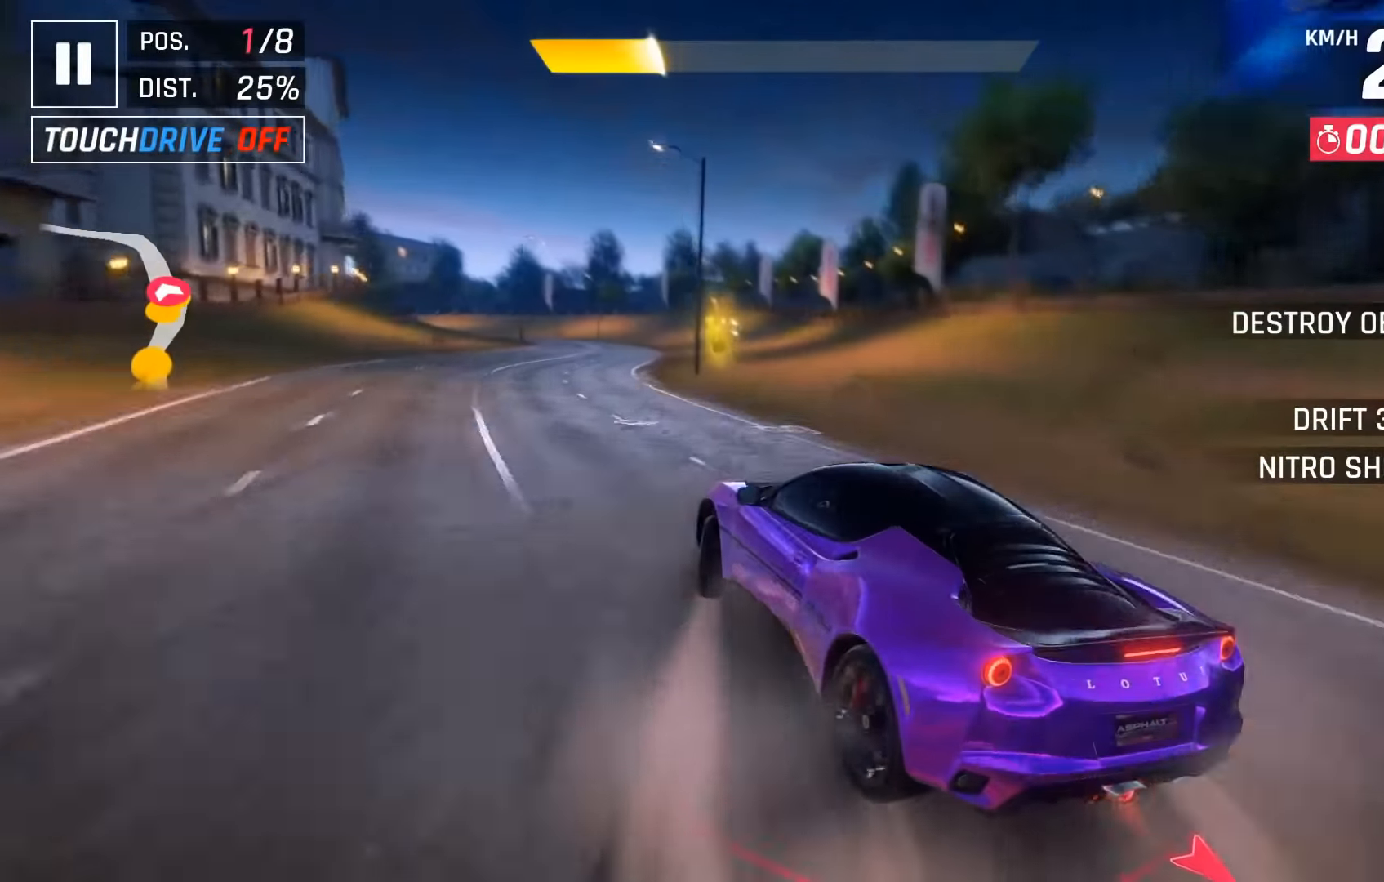
{"keys": [], "events": [[50, "left", "up"], [167, "left", "down"], [417, "left", "up"]]}
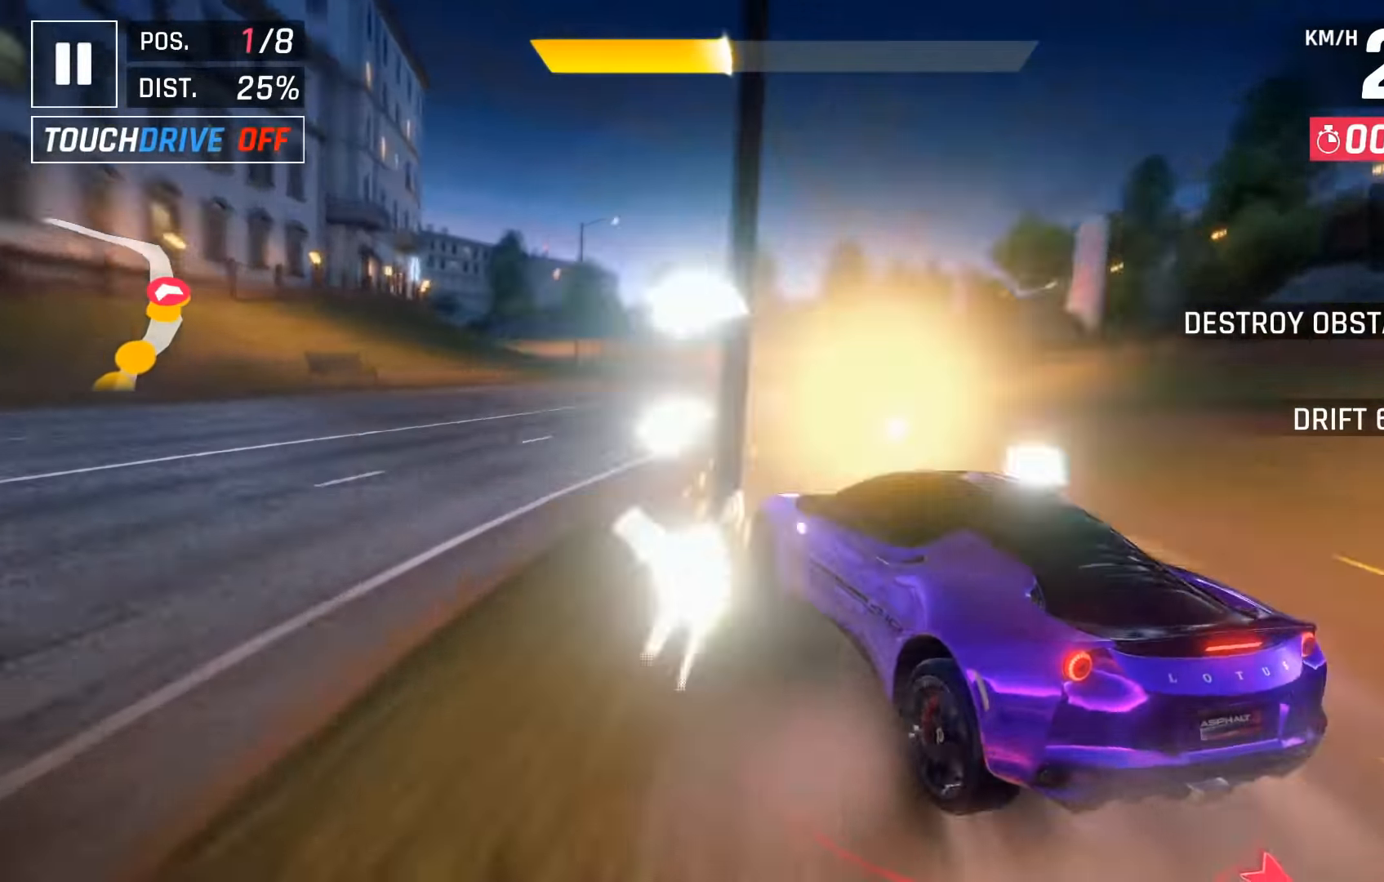
{"keys": ["left"], "events": [[33, "left", "down"], [150, "left", "up"], [250, "left", "down"], [333, "left", "up"], [433, "left", "down"]]}
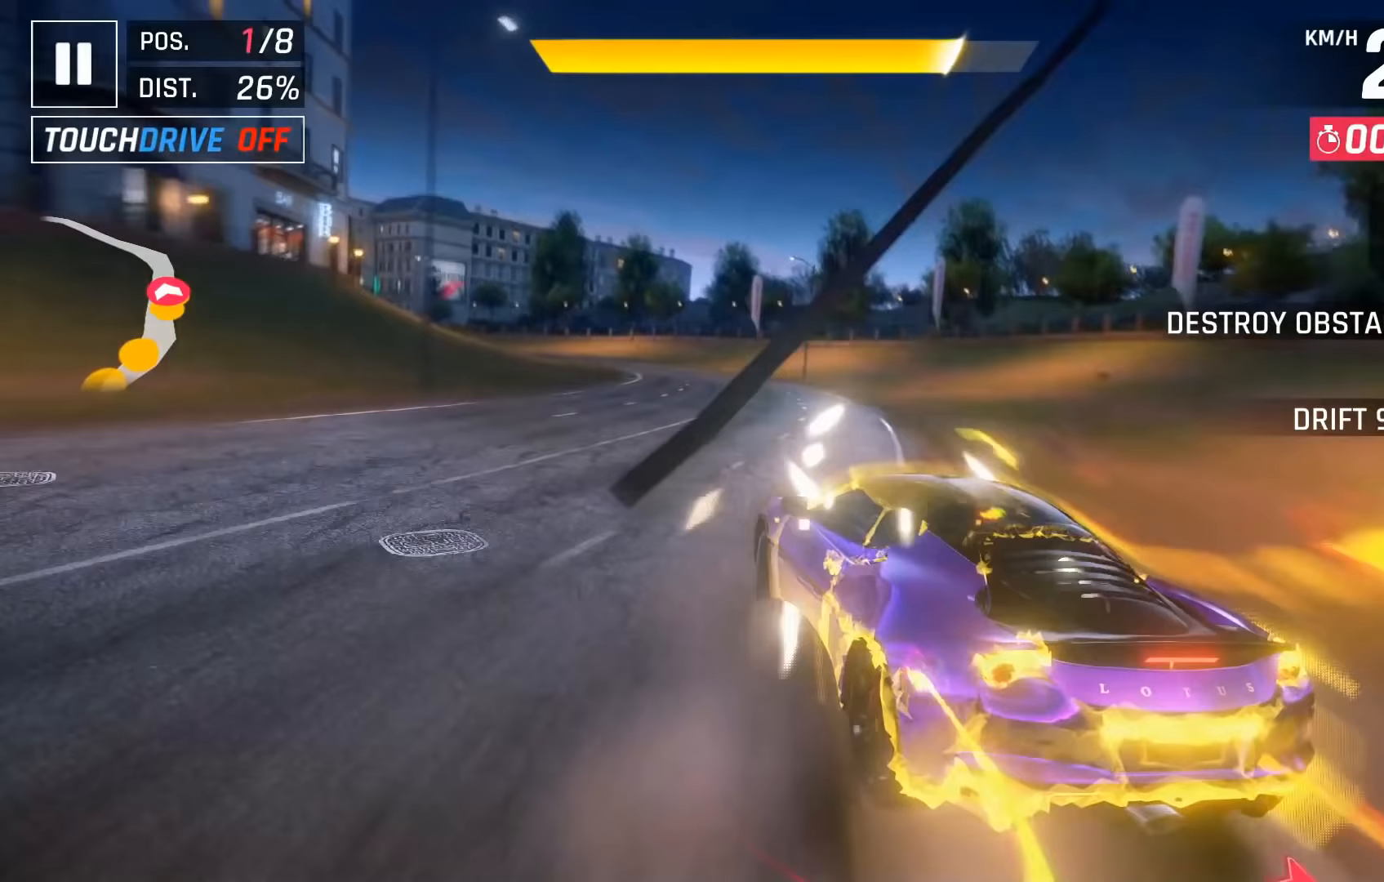
{"keys": [], "events": [[417, "left", "up"]]}
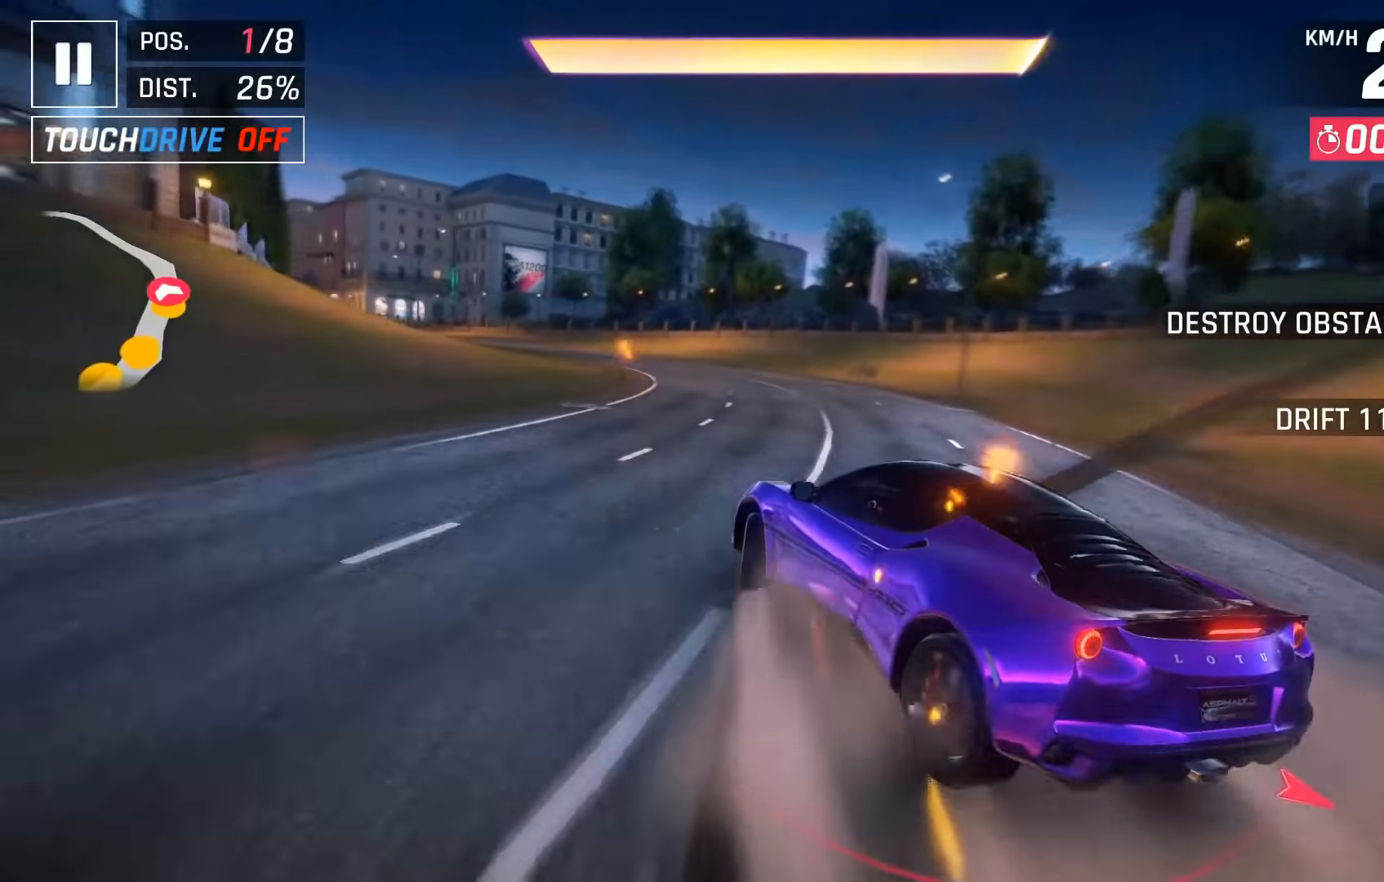
{"keys": ["left"], "events": [[50, "left", "down"], [167, "left", "up"], [333, "left", "down"]]}
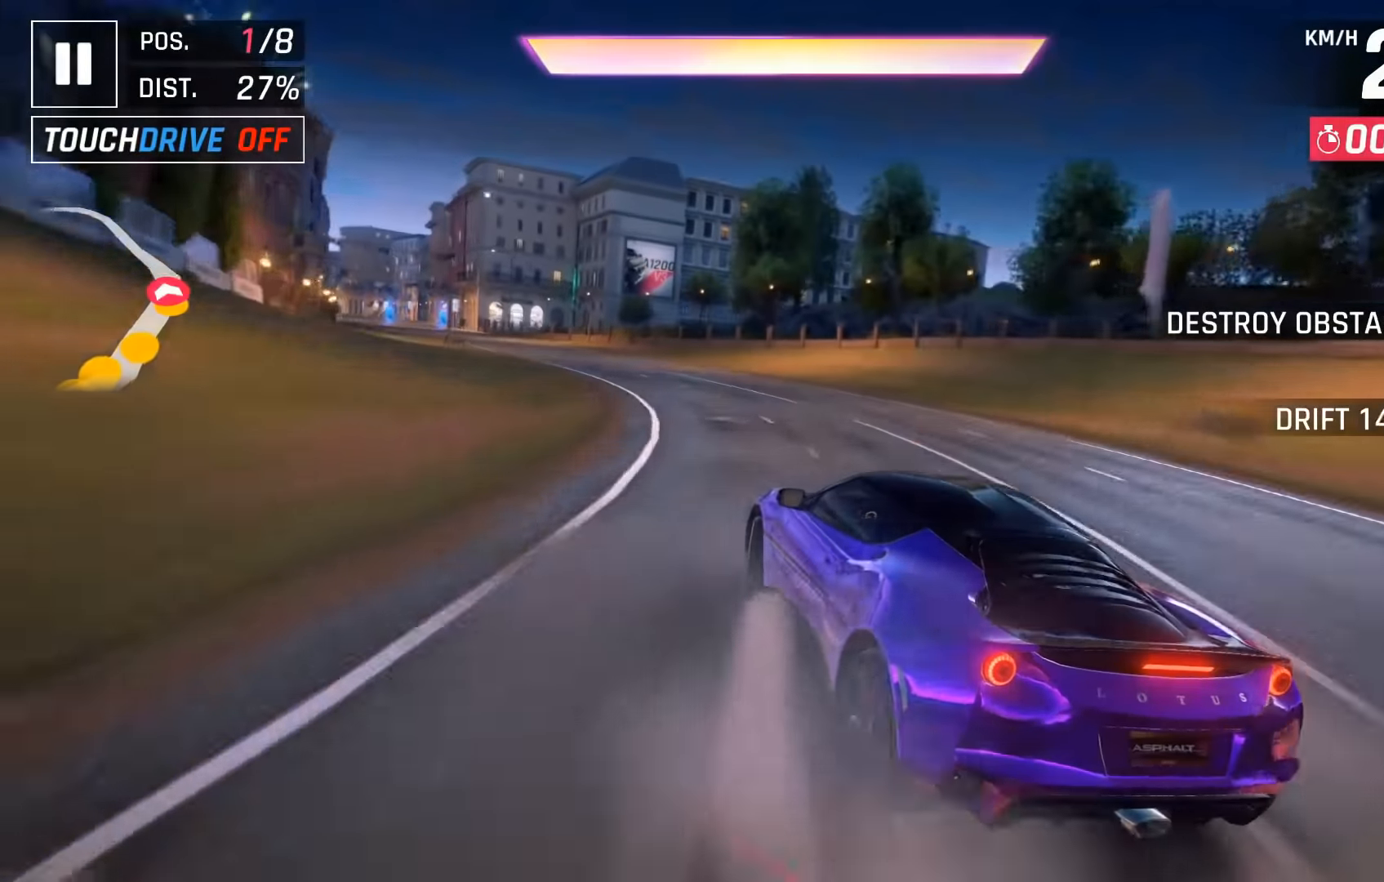
{"keys": ["left"], "events": [[100, "left", "up"], [233, "left", "down"]]}
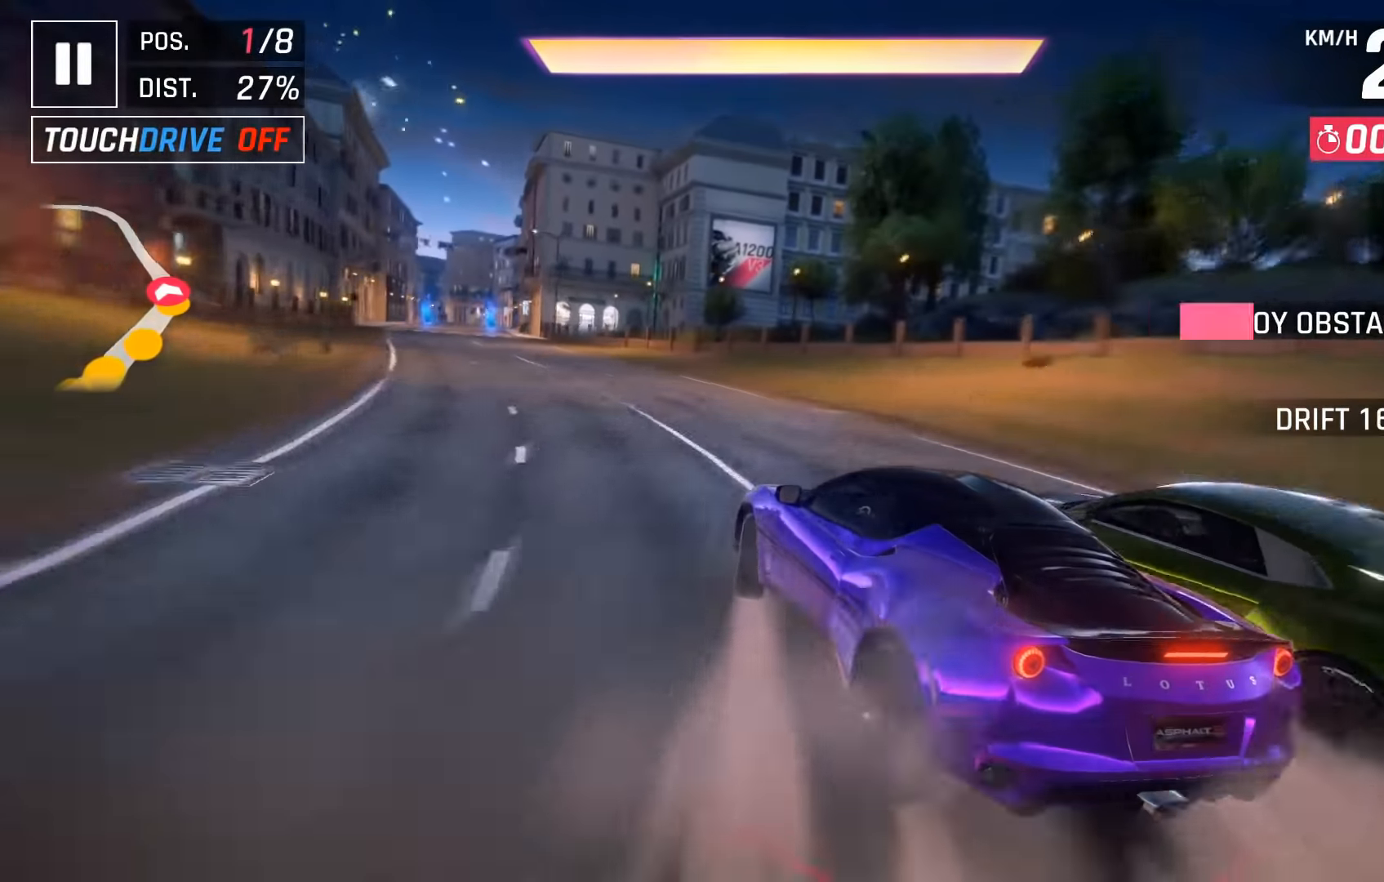
{"keys": [], "events": [[483, "left", "up"]]}
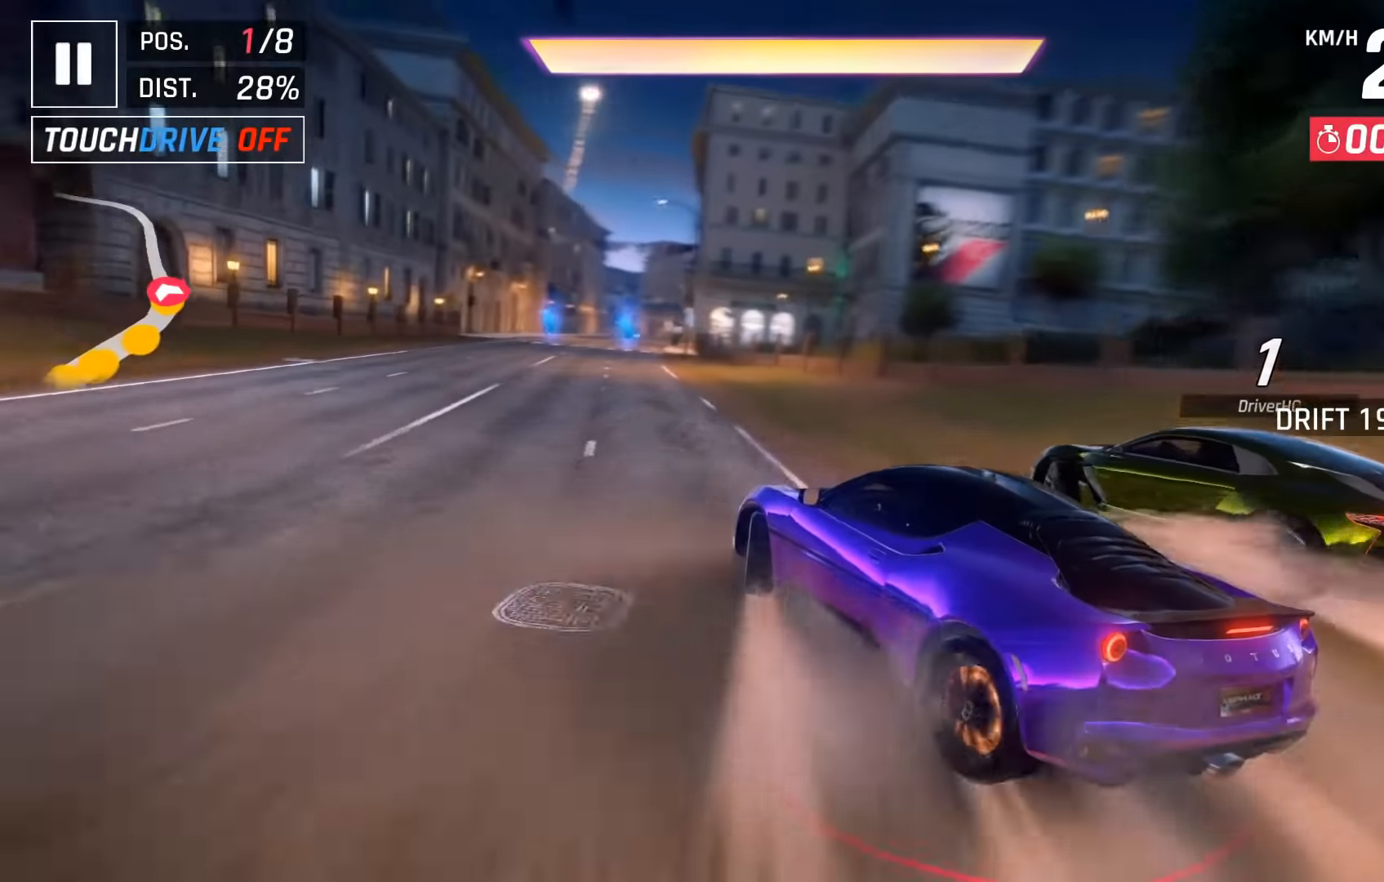
{"keys": [], "events": [[83, "left", "down"], [217, "left", "up"], [317, "left", "down"], [450, "left", "up"]]}
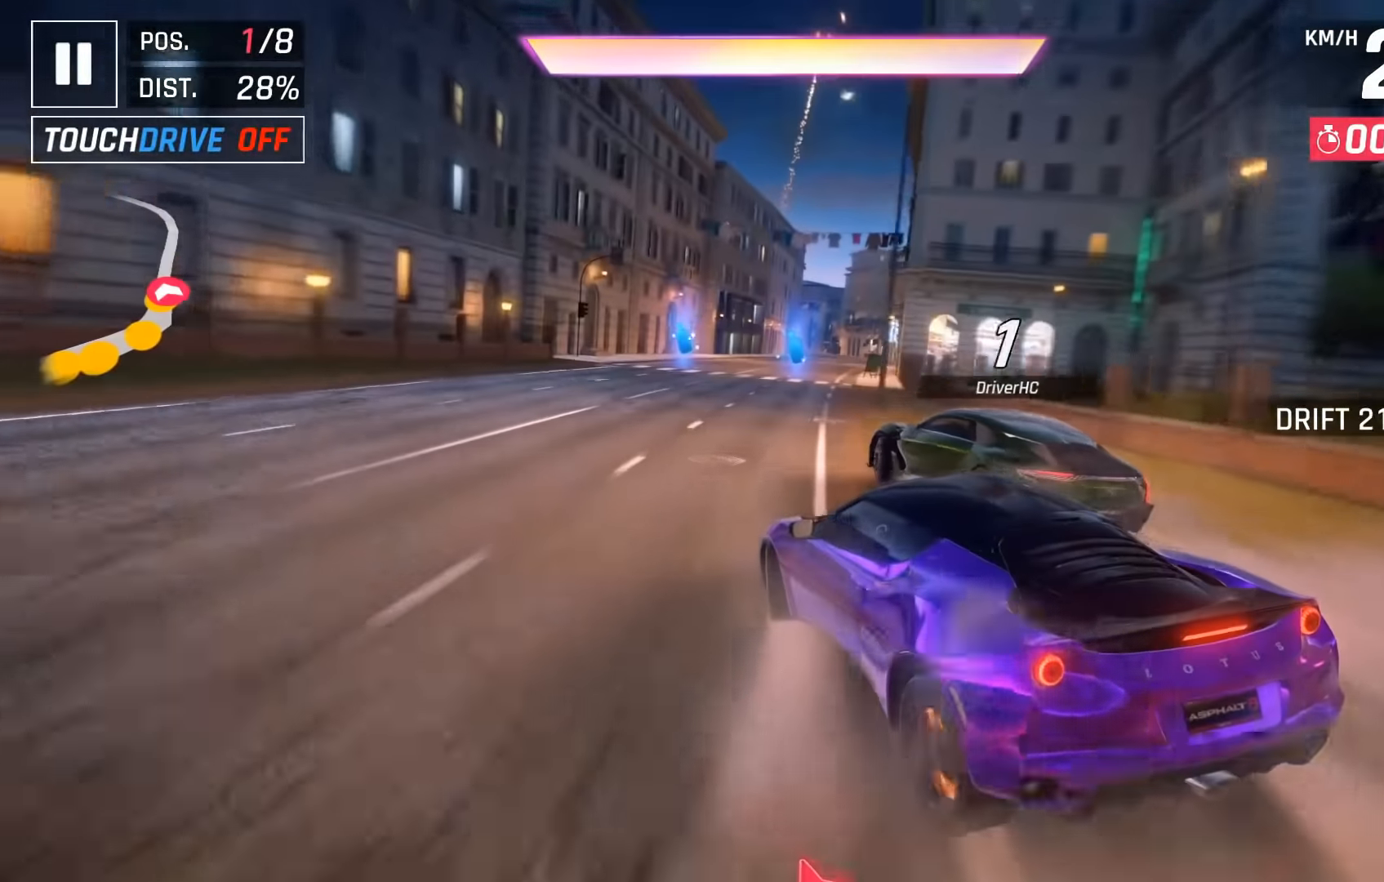
{"keys": [], "events": [[83, "right", "down"], [317, "right", "up"]]}
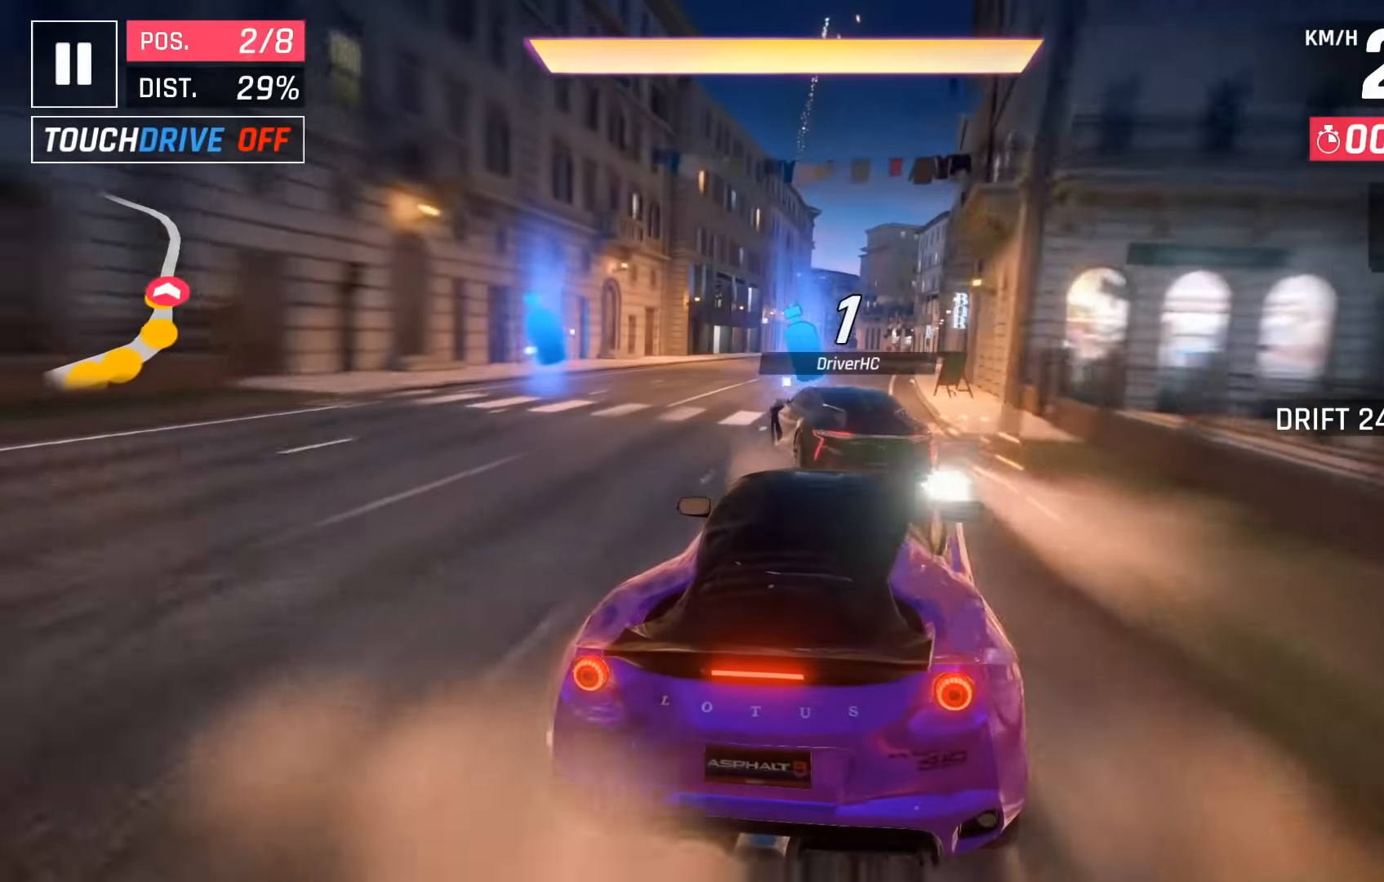
{"keys": [], "events": [[333, "space", "down"], [350, "right", "down"], [417, "right", "up"], [433, "space", "up"]]}
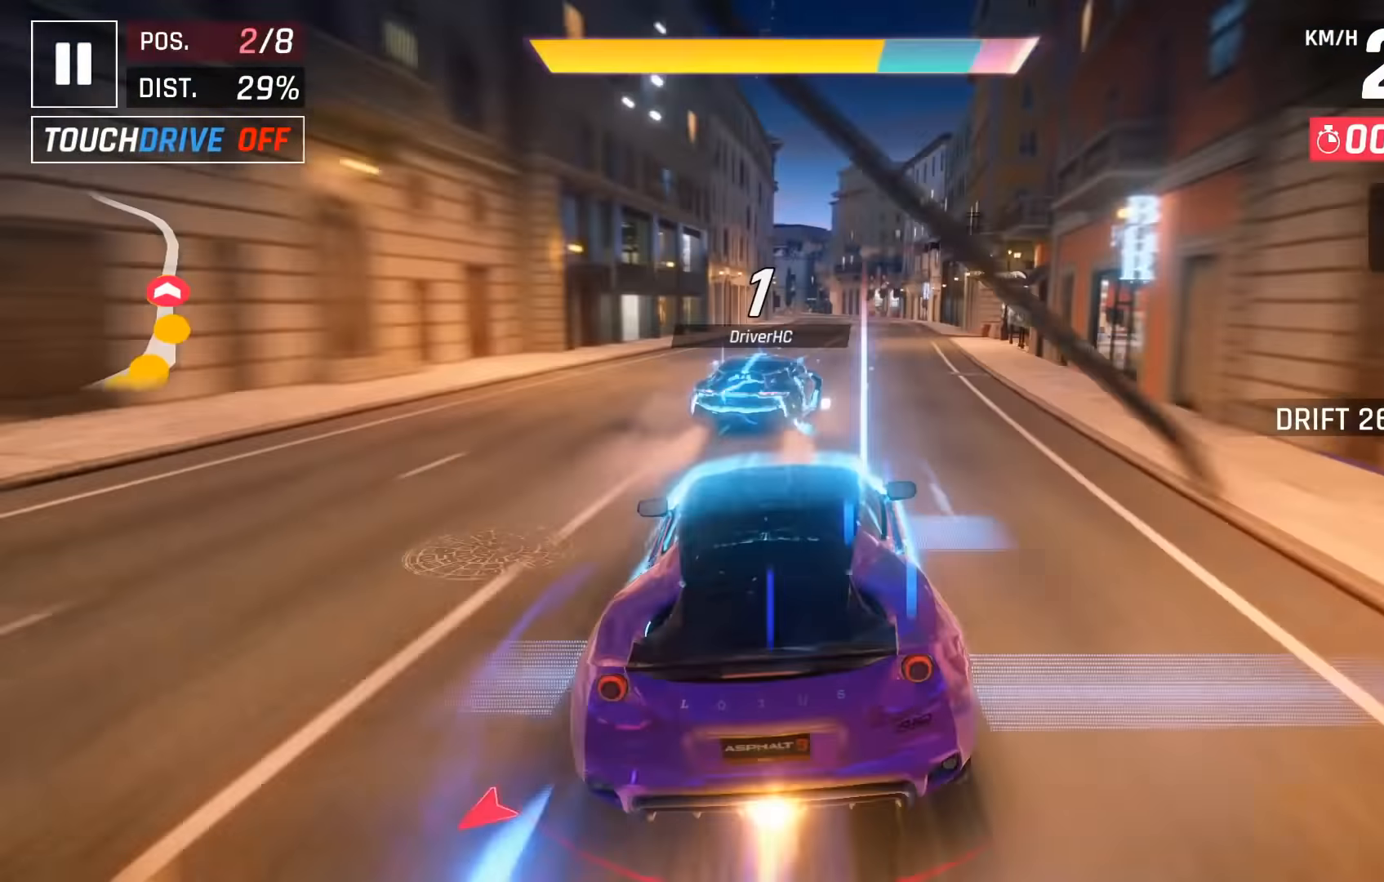
{"keys": [], "events": [[33, "space", "down"], [117, "space", "up"], [217, "space", "down"], [317, "space", "up"], [400, "space", "down"], [483, "space", "up"]]}
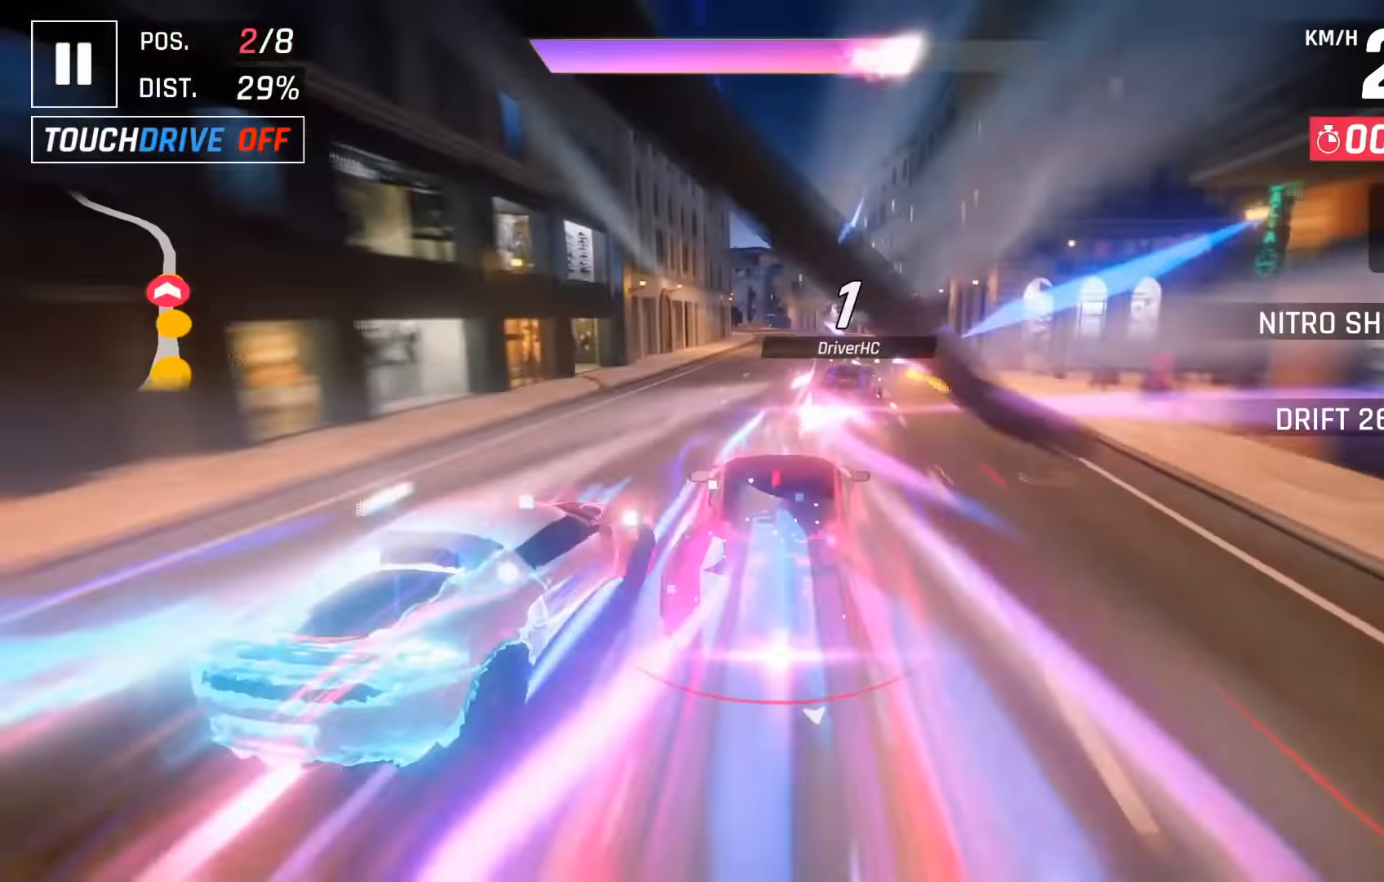
{"keys": ["left"], "events": [[333, "left", "down"]]}
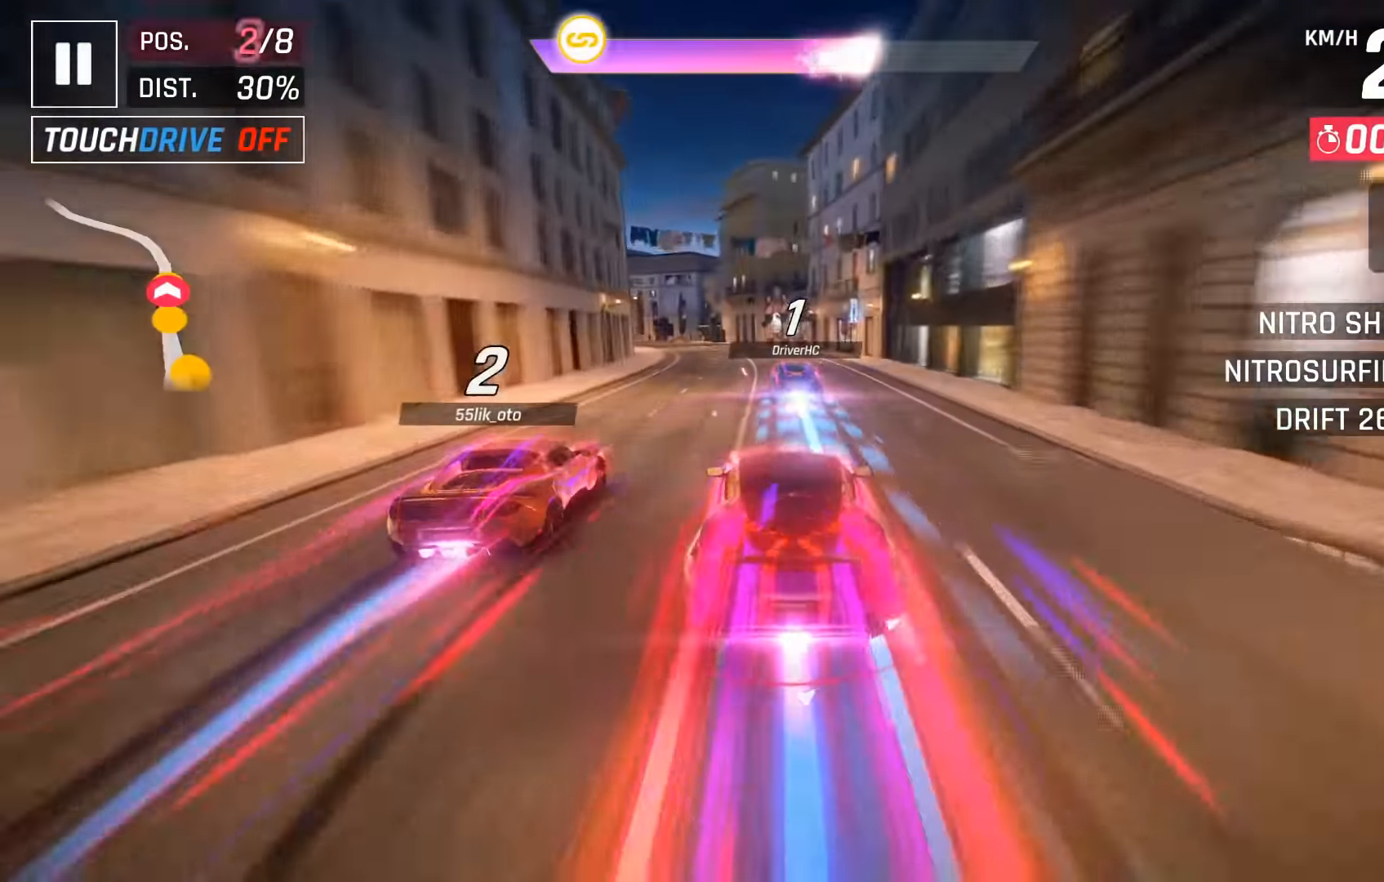
{"keys": ["left"], "events": [[283, "left", "up"], [383, "left", "down"]]}
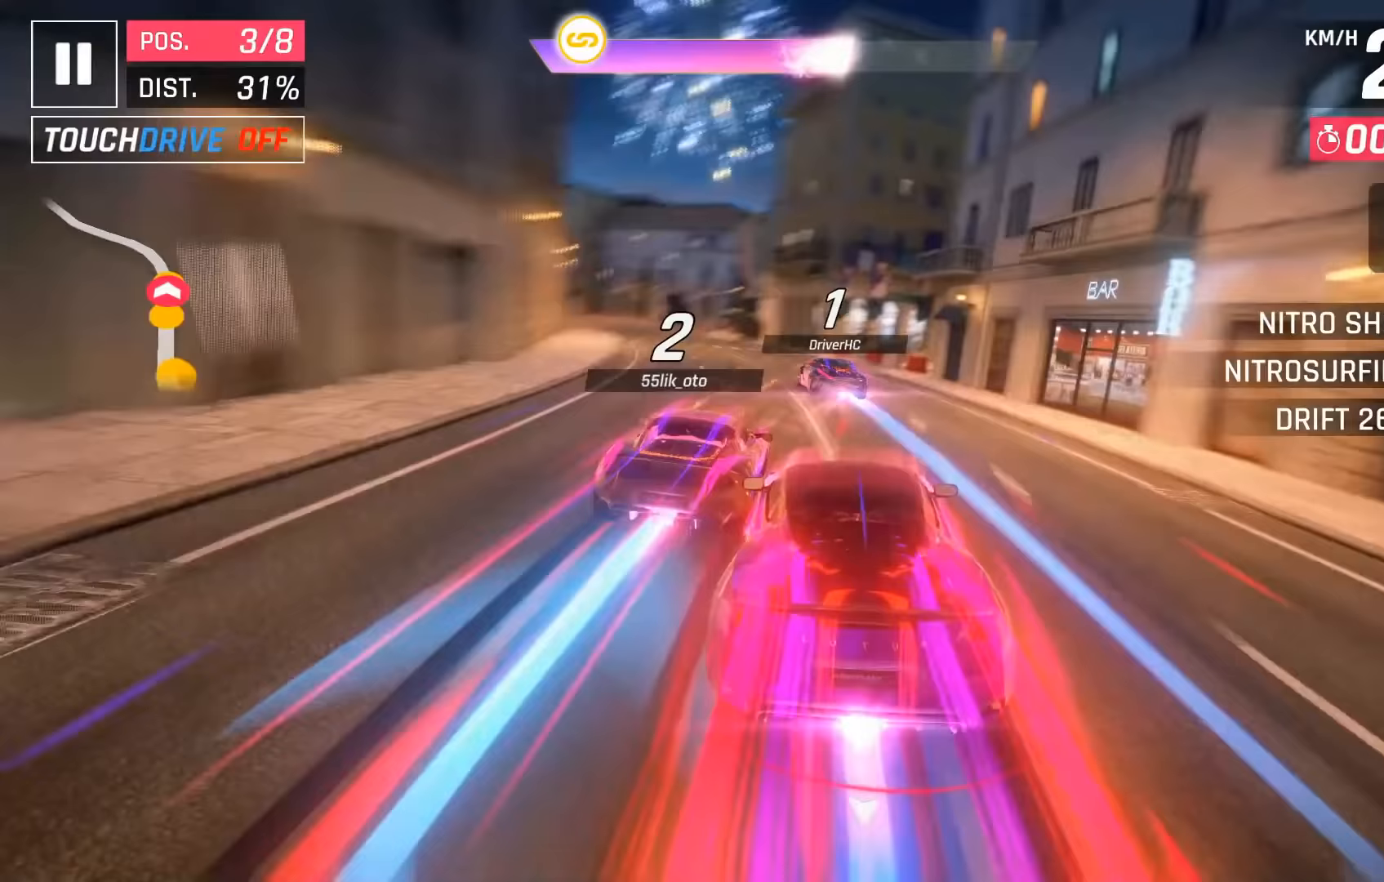
{"keys": ["left"], "events": []}
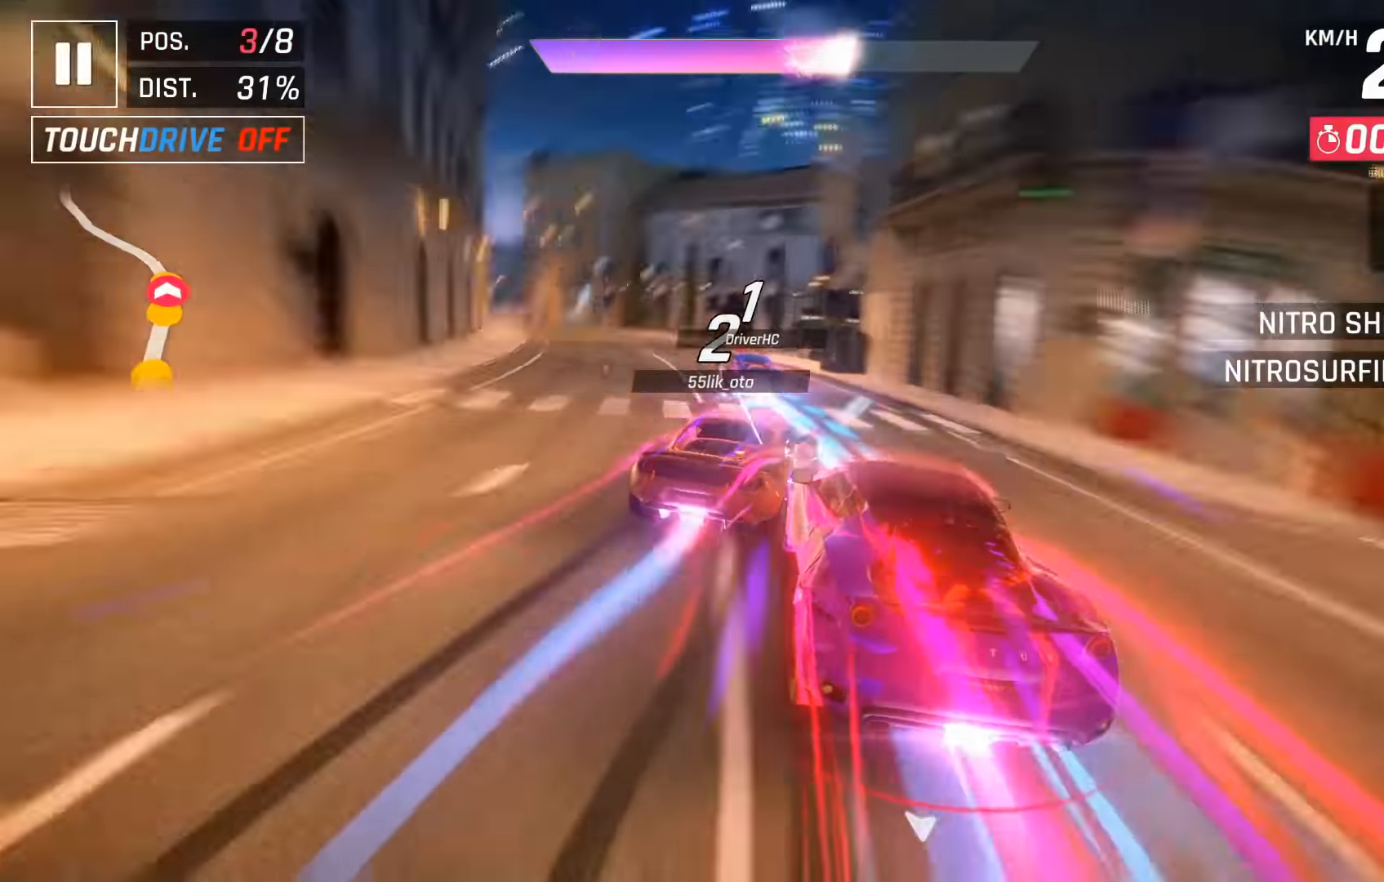
{"keys": ["left"], "events": []}